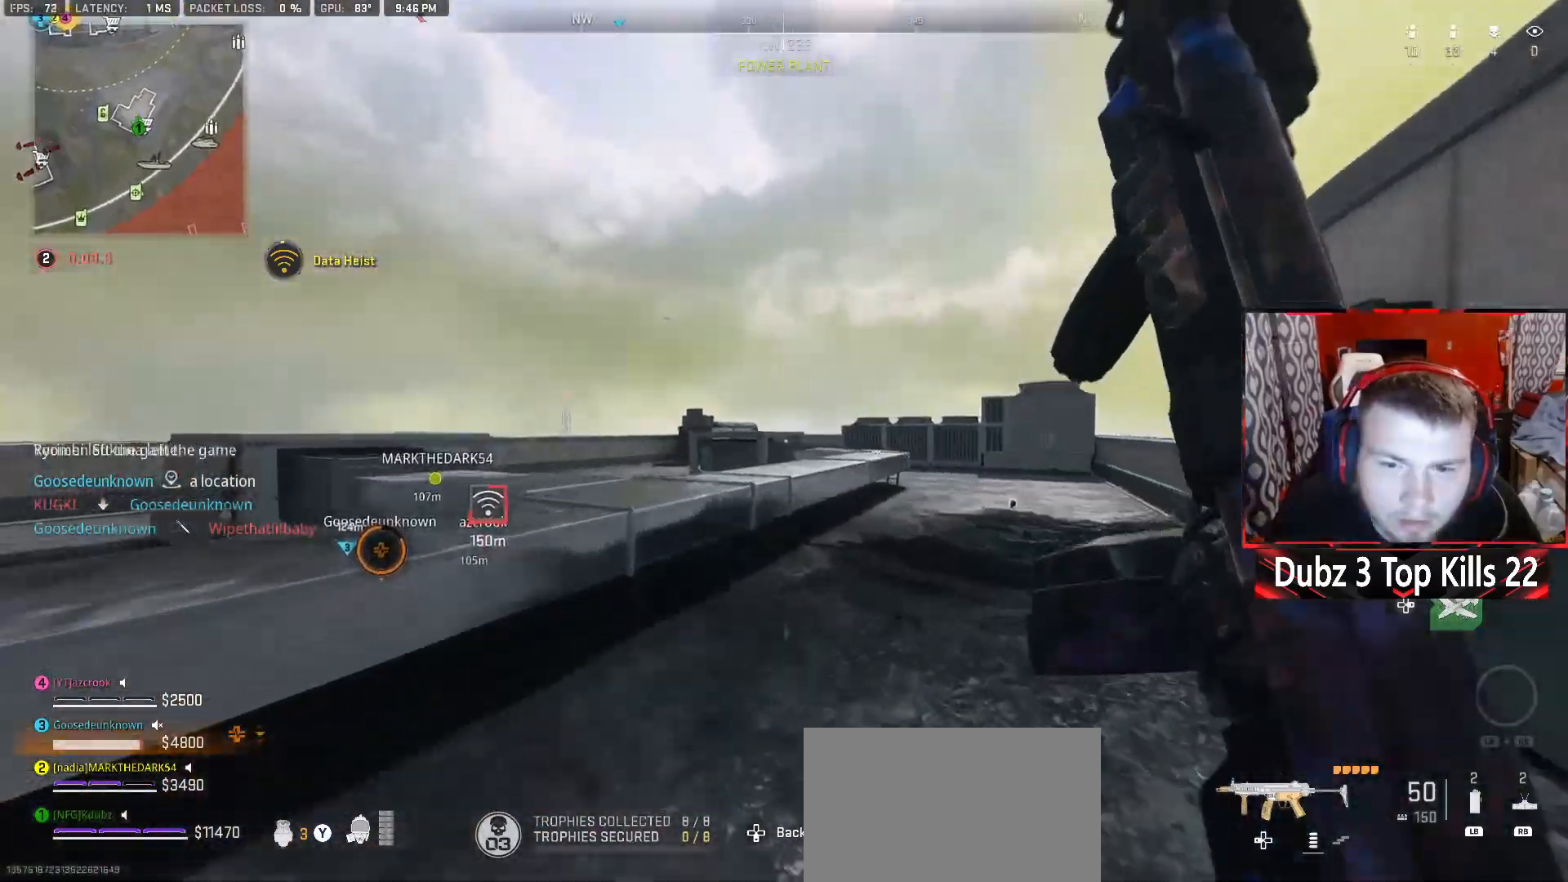
Gameplay with a controller (Xbox layout); each line is a JSON object with the inputs held at the frame after it. "events" lists button and stick changes between this image and that frame as [ms after this image, input, new state], when the widget could be followed in between.
{"buttons": [], "left_stick": "center", "right_stick": "center", "events": [[33, "right_stick", "right"], [267, "A", "down"], [267, "right_stick", "center"], [333, "left_stick", "up-right"], [350, "Y", "down"], [450, "Y", "up"], [467, "left_stick", "center"], [483, "A", "up"]]}
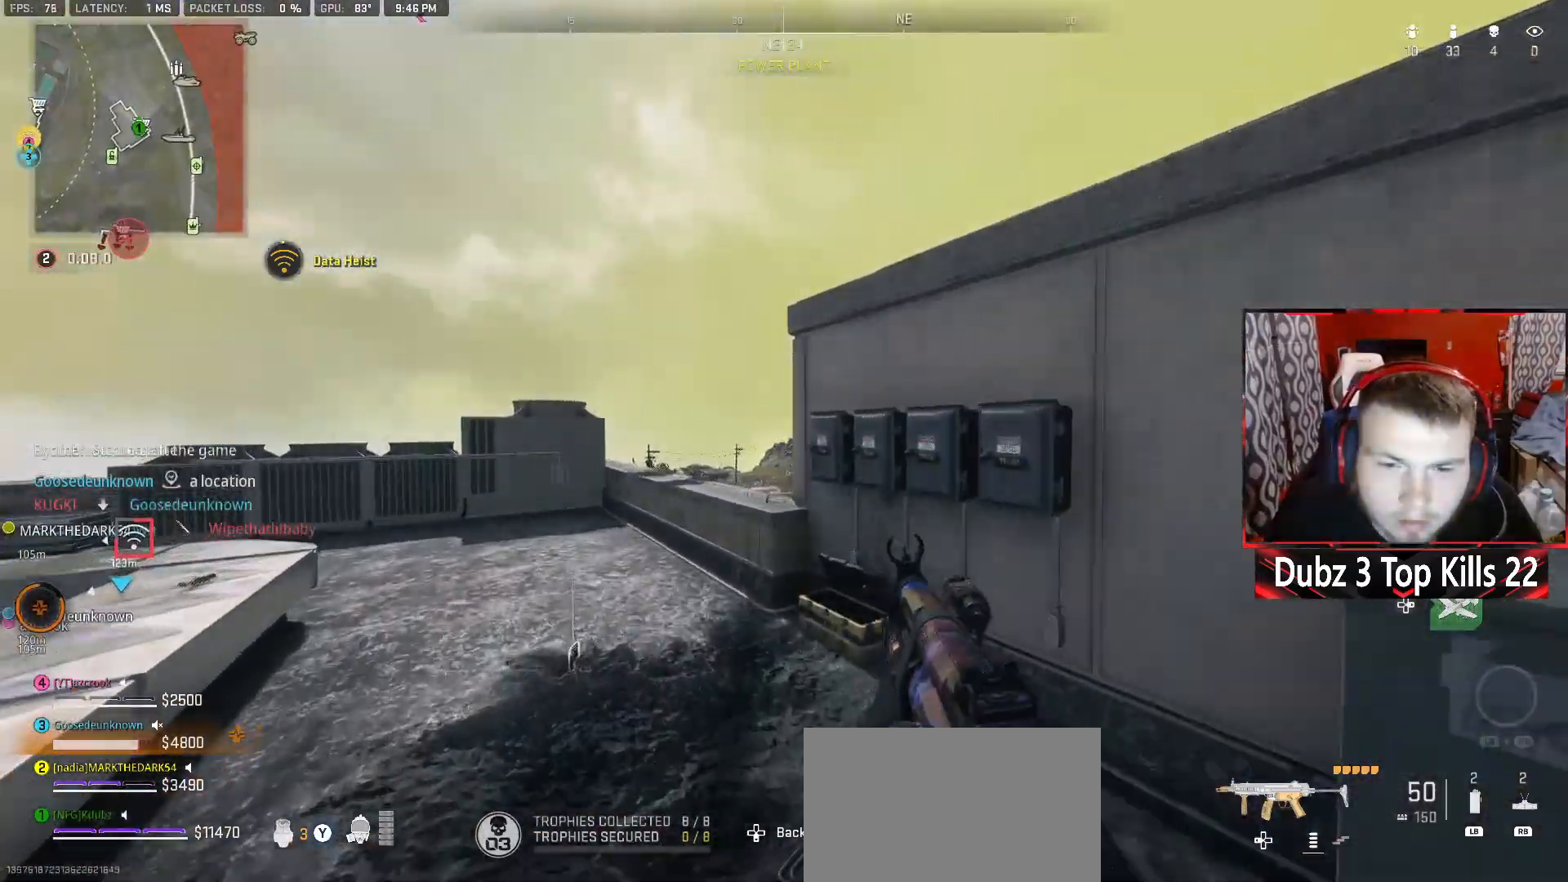
{"buttons": [], "left_stick": "up", "right_stick": "right", "events": [[117, "left_stick", "up"], [433, "right_stick", "right"]]}
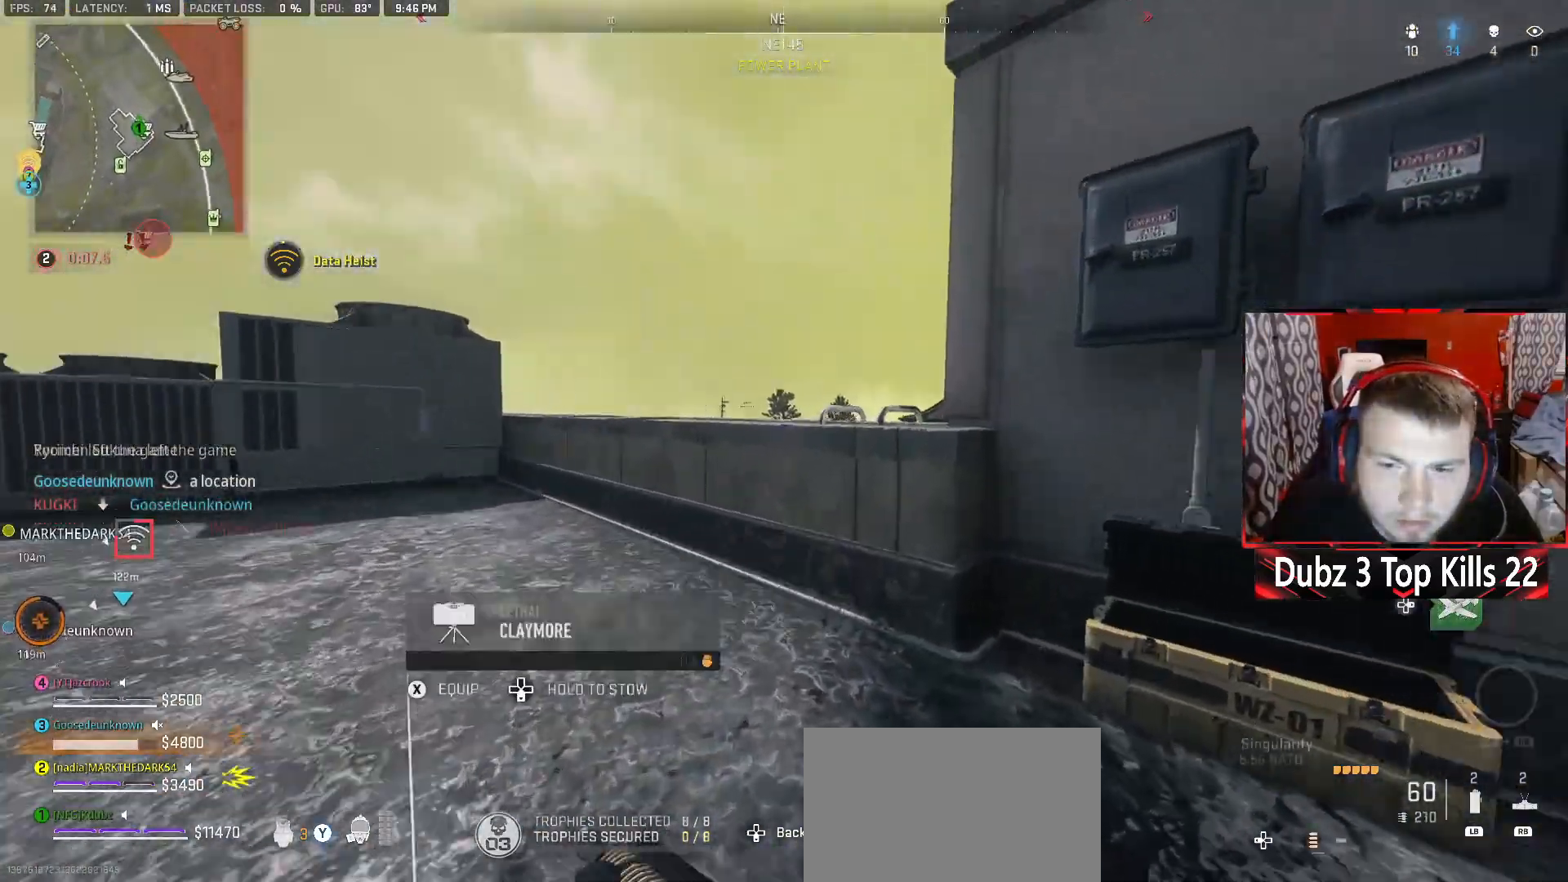
{"buttons": ["A"], "left_stick": "up", "right_stick": "center", "events": [[83, "right_stick", "center"], [167, "A", "down"]]}
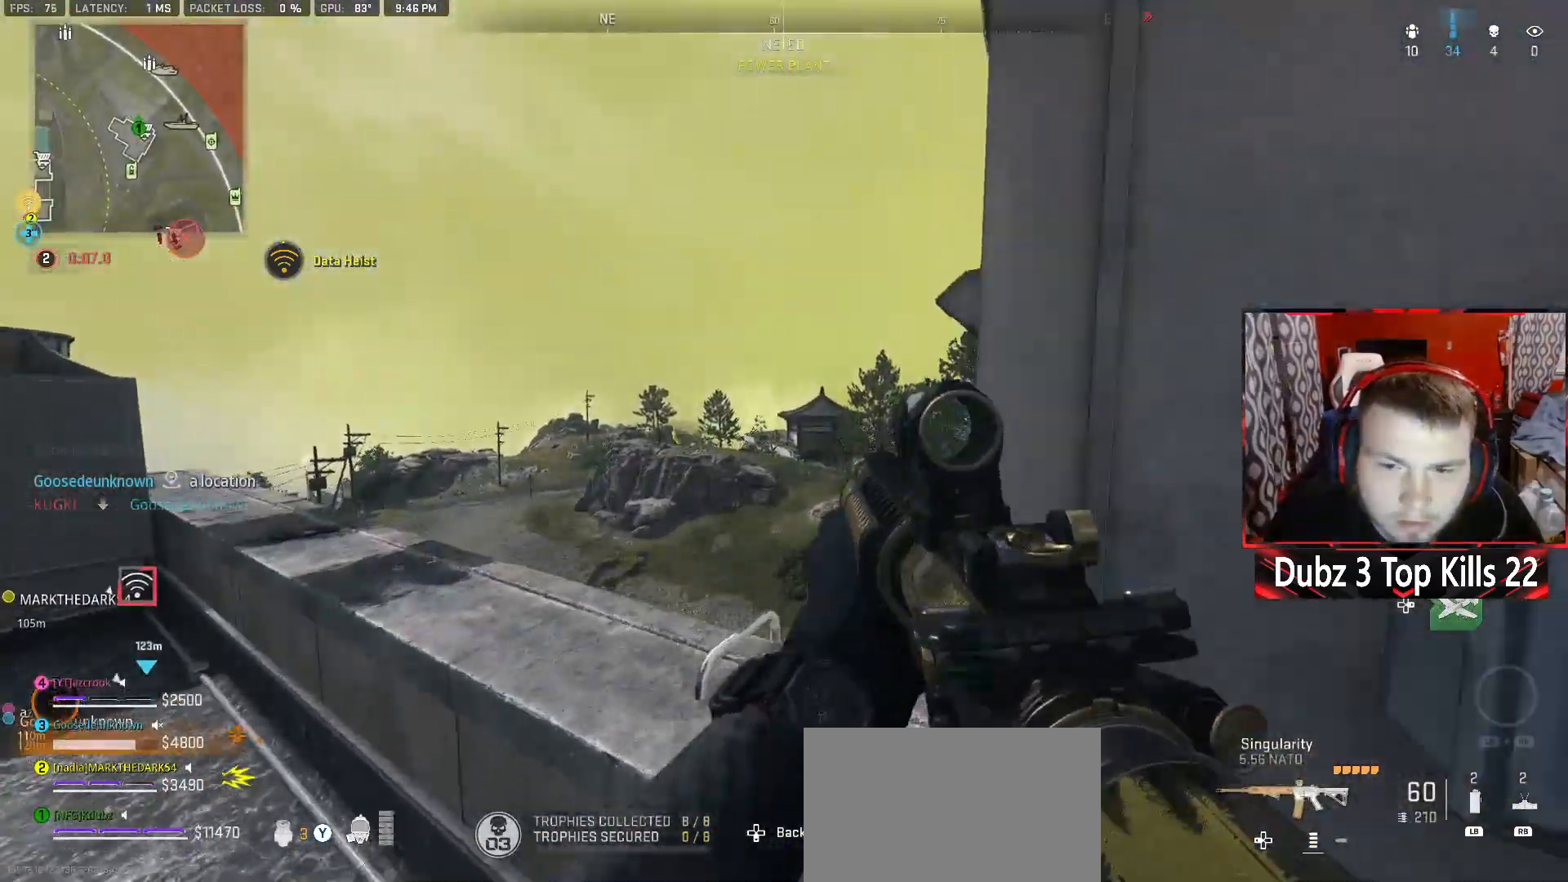
{"buttons": [], "left_stick": "down", "right_stick": "down-right", "events": [[233, "left_stick", "left"], [233, "right_stick", "down-right"], [300, "A", "up"], [400, "left_stick", "down"]]}
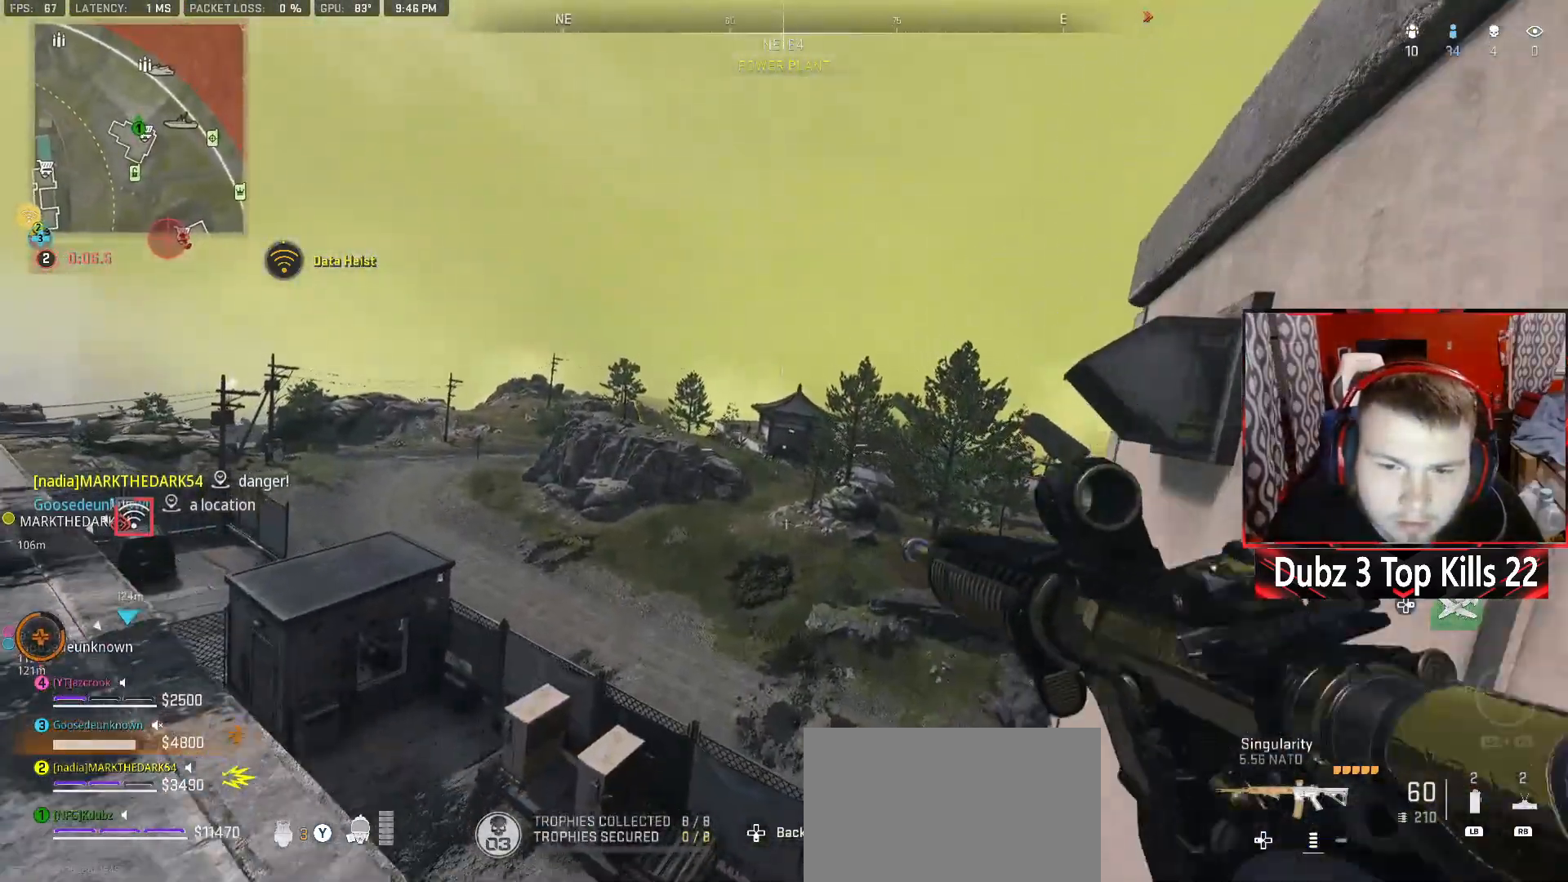
{"buttons": ["L2"], "left_stick": "up-right", "right_stick": "center", "events": [[417, "right_stick", "center"], [433, "left_stick", "right"], [450, "L2", "down"], [500, "left_stick", "up-right"]]}
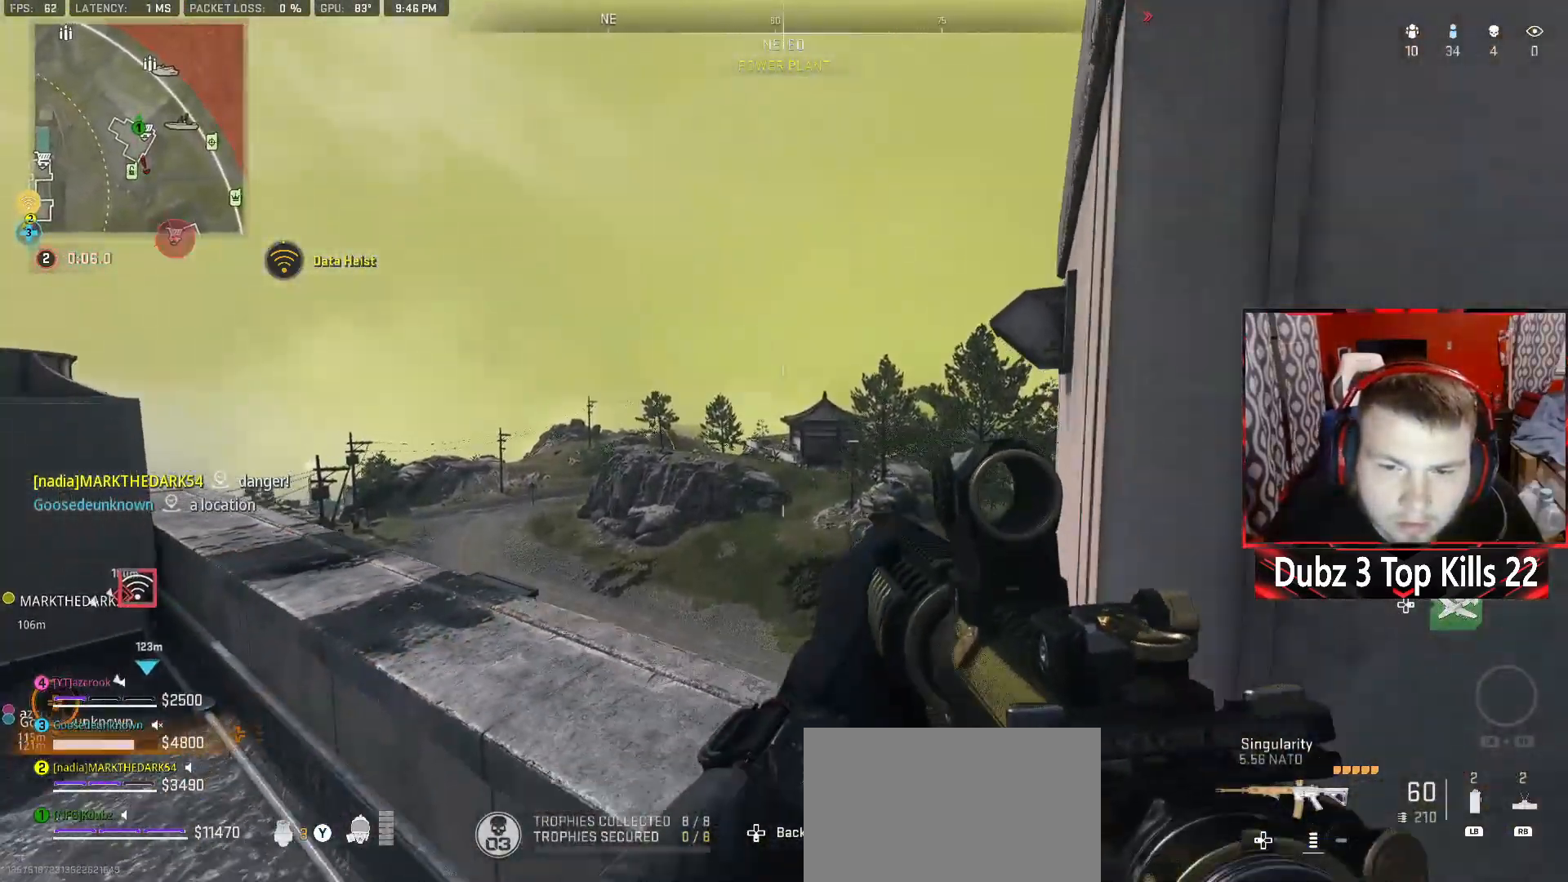
{"buttons": ["L2"], "left_stick": "center", "right_stick": "center", "events": [[183, "B", "down"], [267, "B", "up"], [300, "left_stick", "up"], [500, "left_stick", "center"]]}
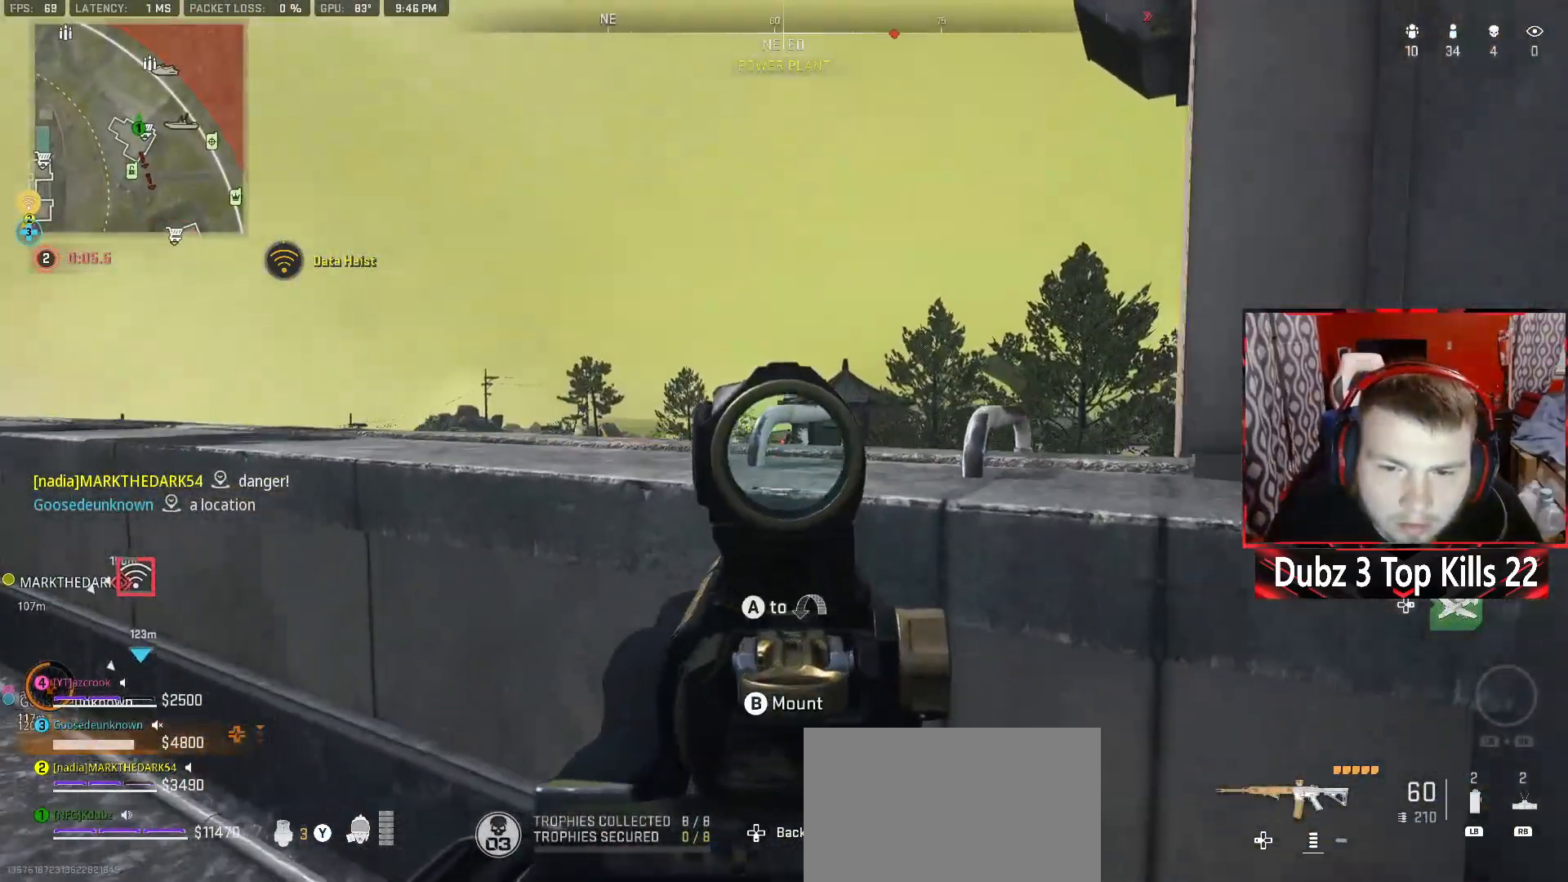
{"buttons": ["L2"], "left_stick": "left", "right_stick": "center", "events": [[267, "left_stick", "up"], [433, "left_stick", "left"]]}
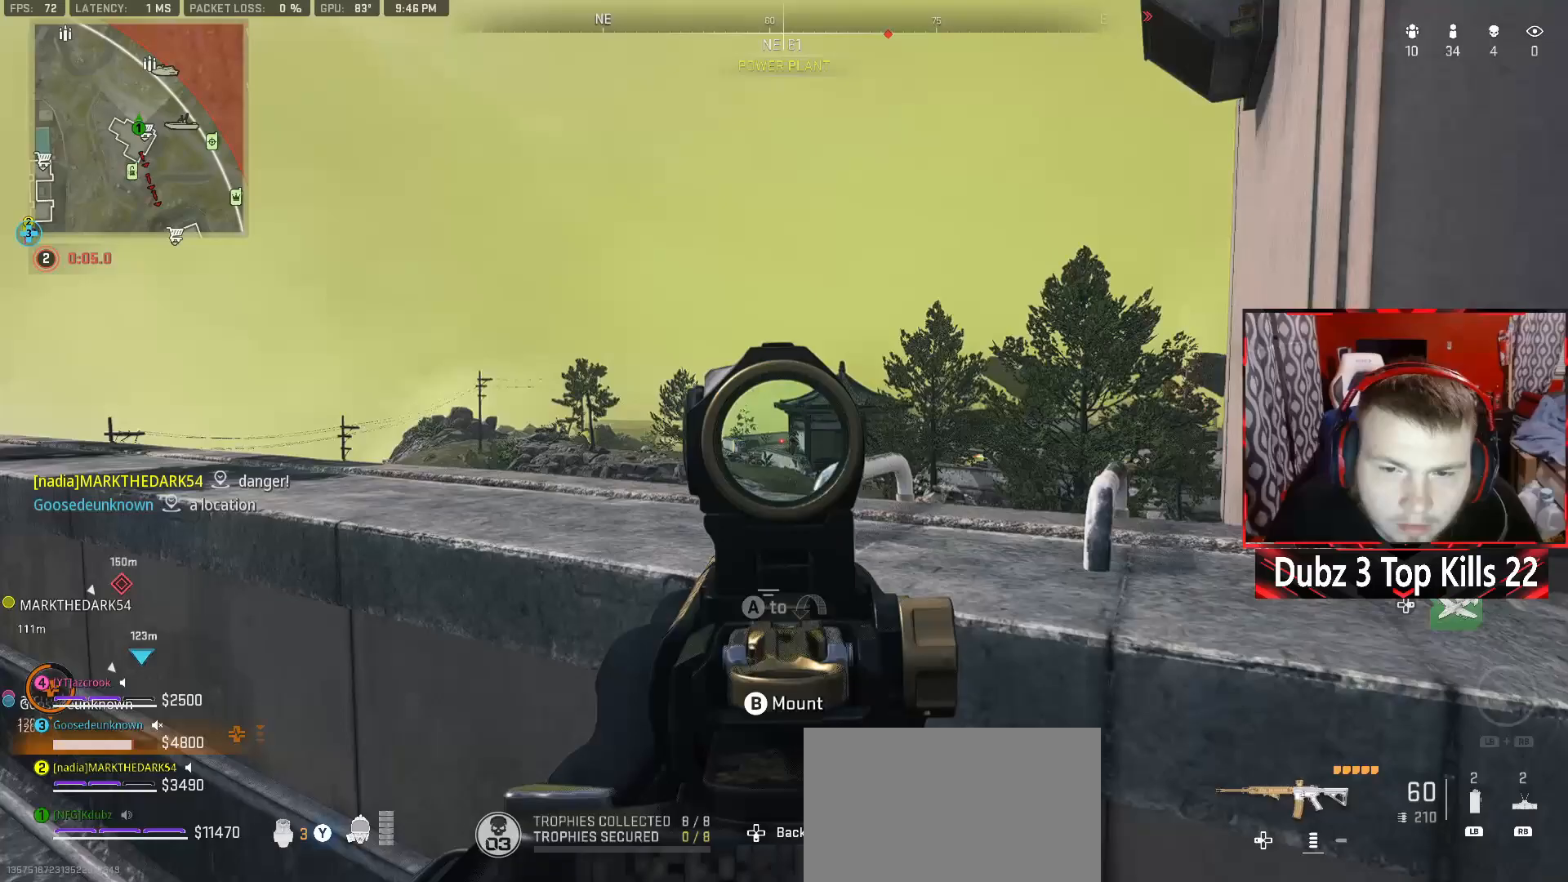
{"buttons": ["L2"], "left_stick": "center", "right_stick": "center", "events": [[33, "B", "down"], [133, "B", "up"], [200, "left_stick", "center"]]}
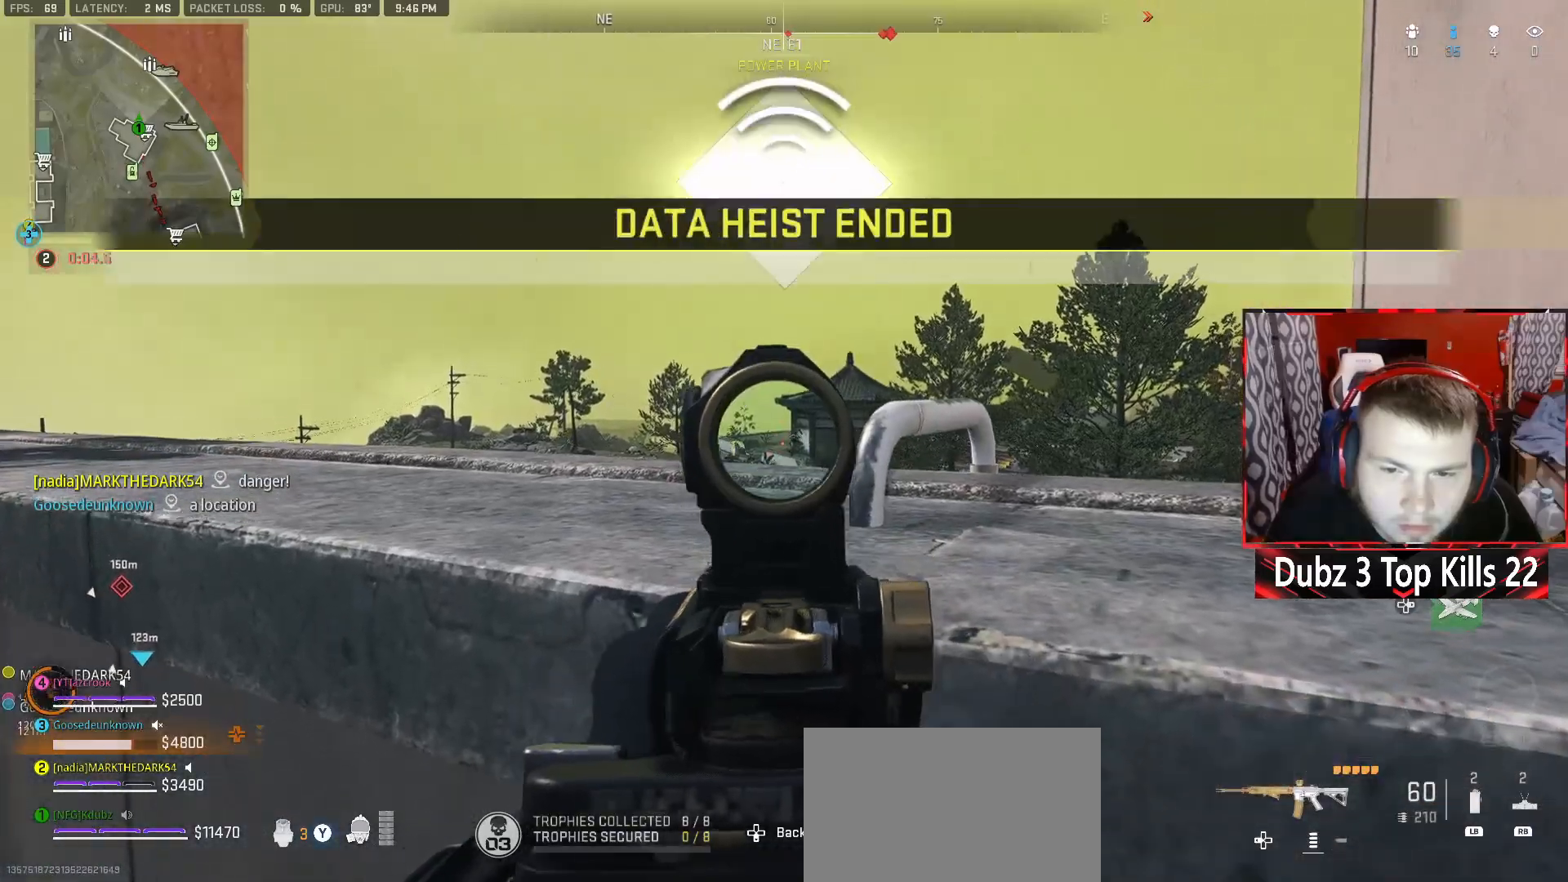
{"buttons": ["L2", "R2"], "left_stick": "center", "right_stick": "center", "events": [[350, "R2", "down"]]}
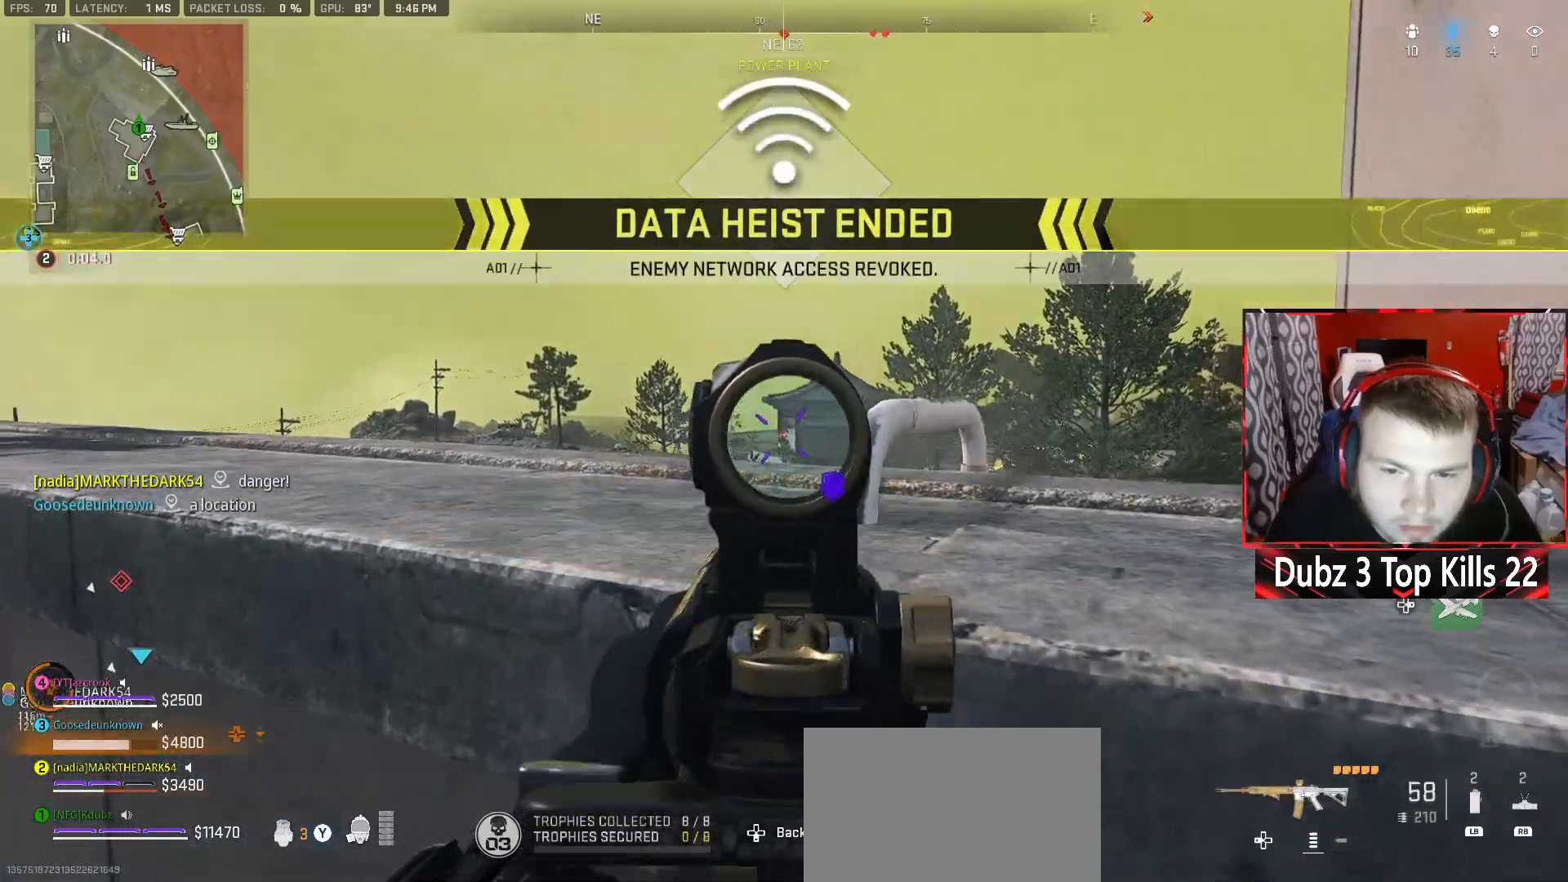
{"buttons": ["L2", "R2"], "left_stick": "center", "right_stick": "center", "events": []}
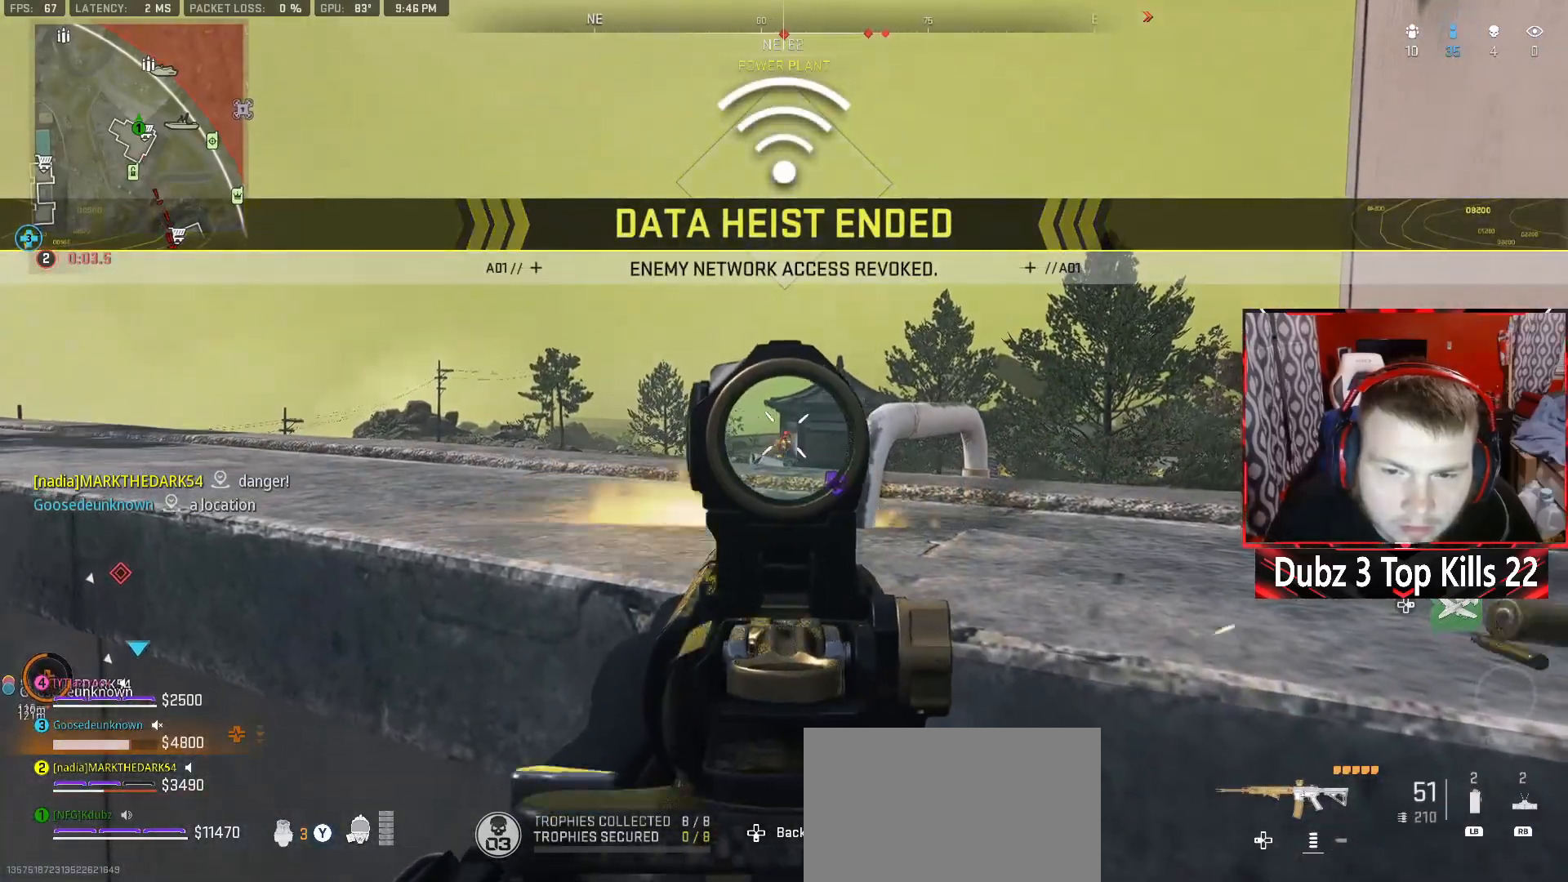
{"buttons": ["L2", "R2"], "left_stick": "center", "right_stick": "down", "events": [[283, "right_stick", "down-right"], [433, "right_stick", "down"]]}
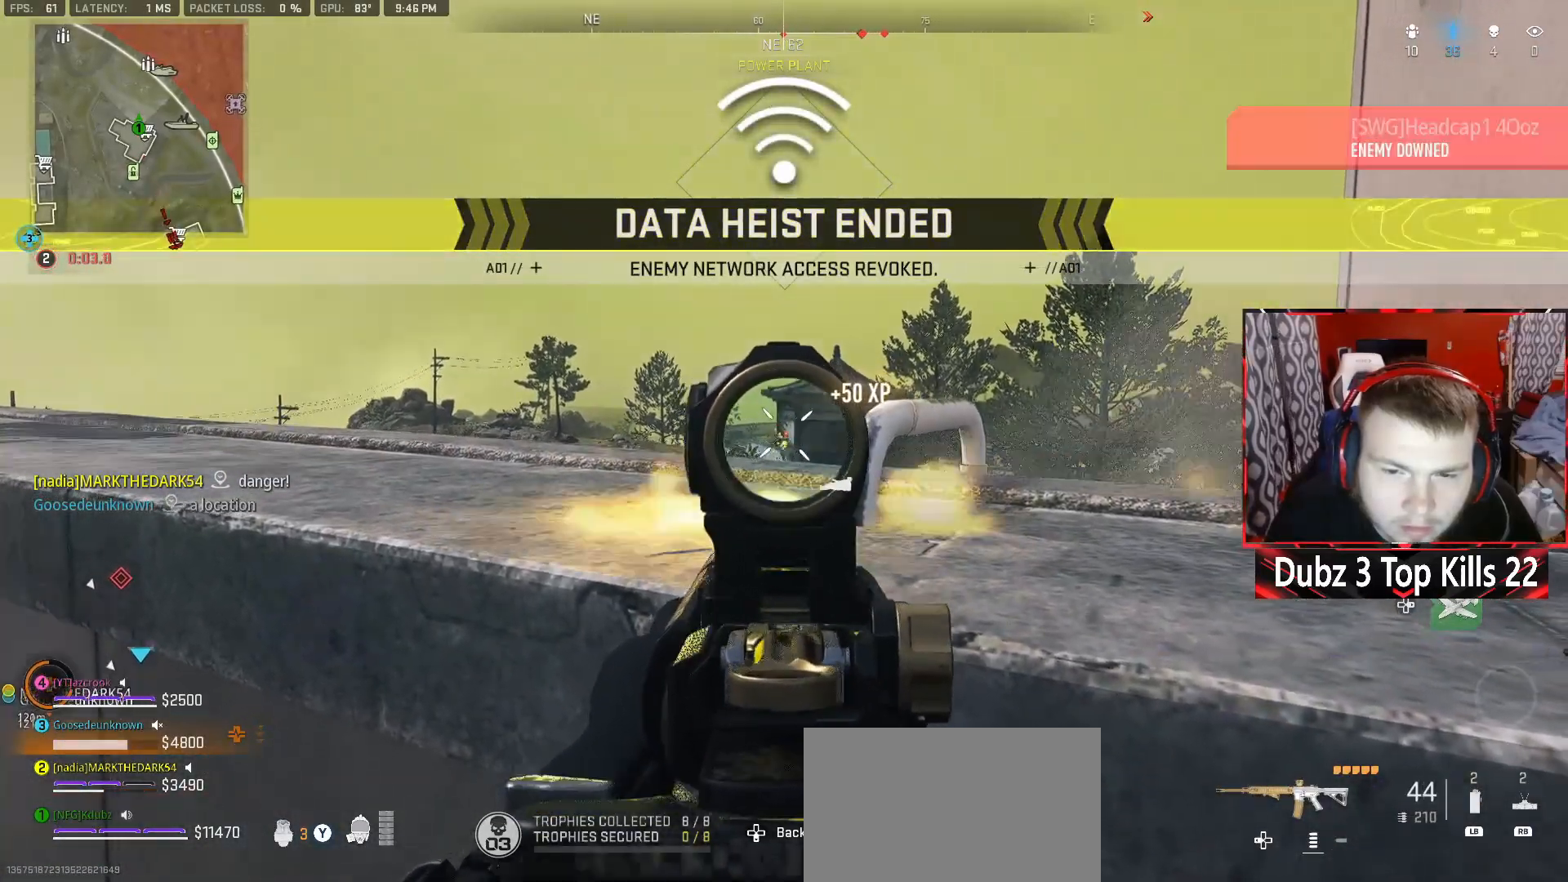
{"buttons": ["L2", "R2"], "left_stick": "center", "right_stick": "down", "events": []}
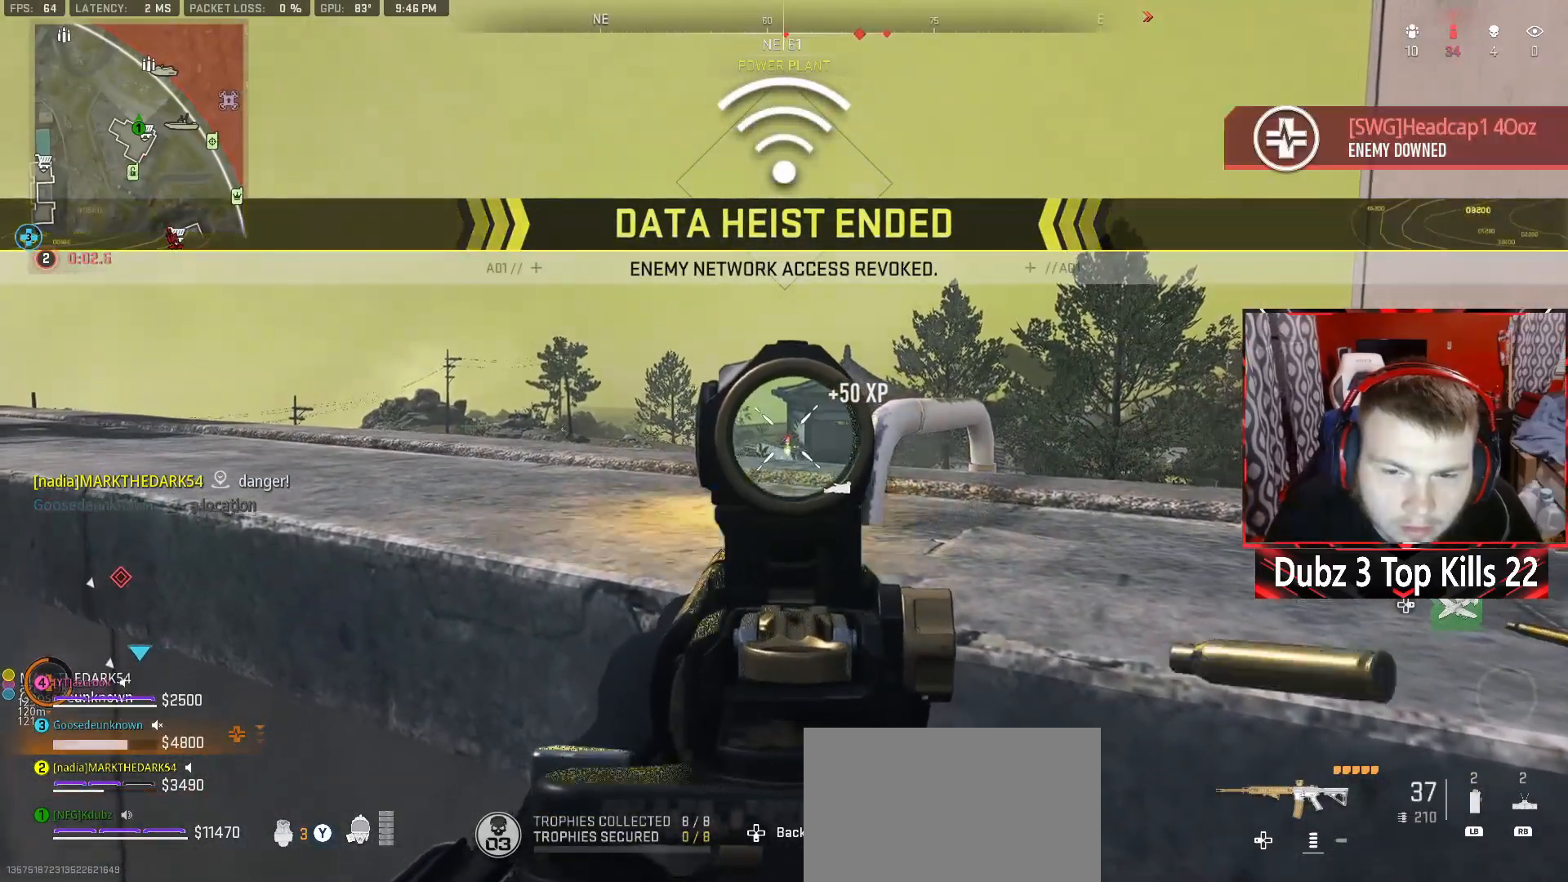
{"buttons": [], "left_stick": "center", "right_stick": "center", "events": [[167, "right_stick", "center"], [467, "R2", "up"], [483, "L2", "up"]]}
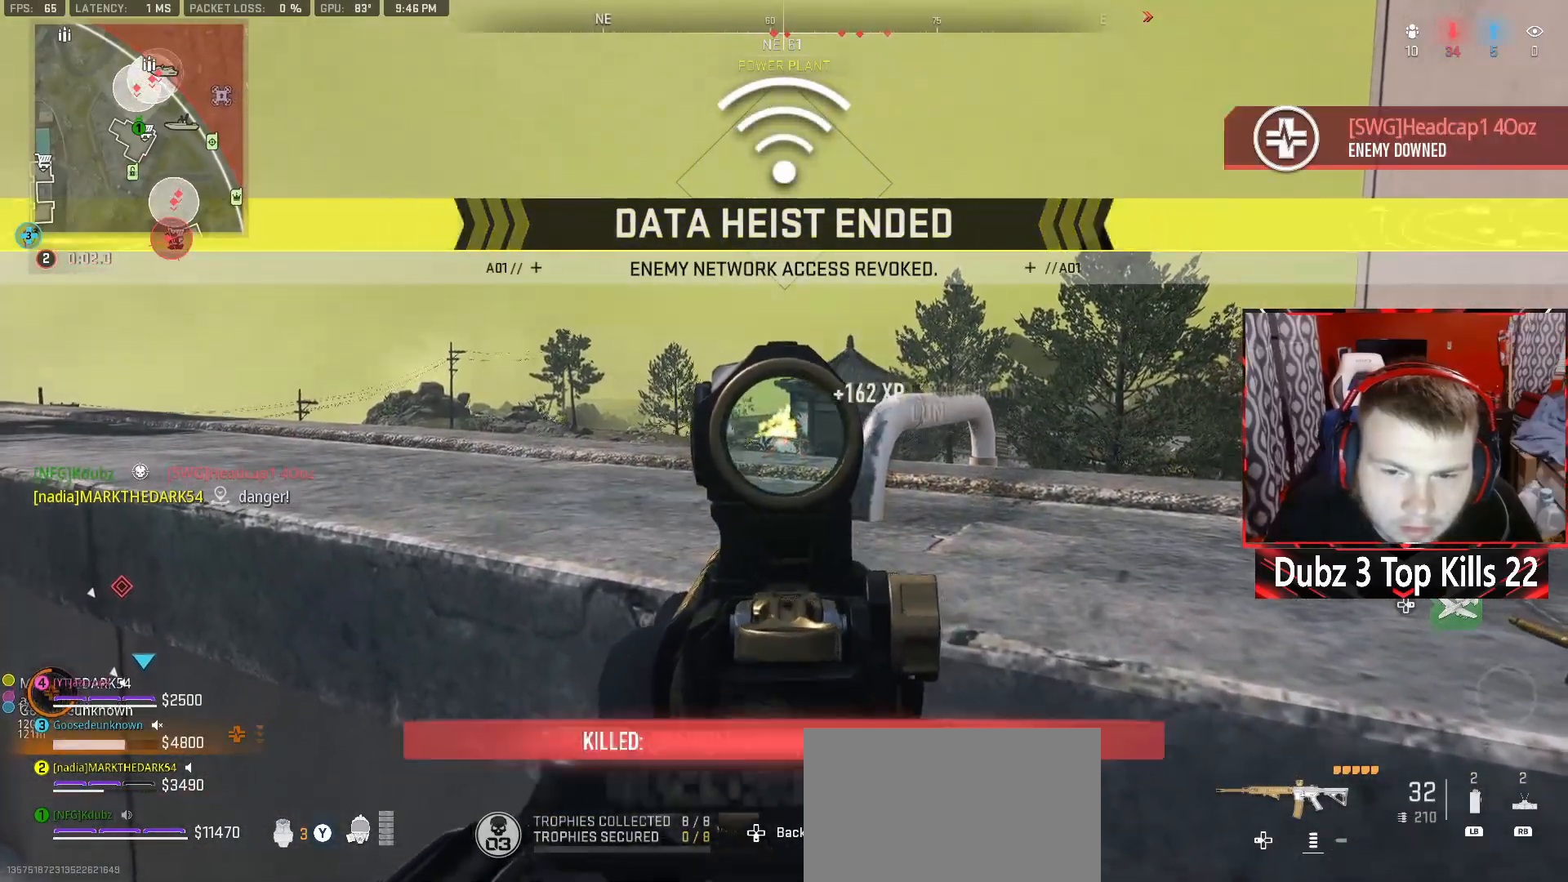
{"buttons": [], "left_stick": "left", "right_stick": "center", "events": [[67, "X", "down"], [117, "left_stick", "left"], [133, "R3", "down"], [150, "X", "up"], [367, "R3", "up"]]}
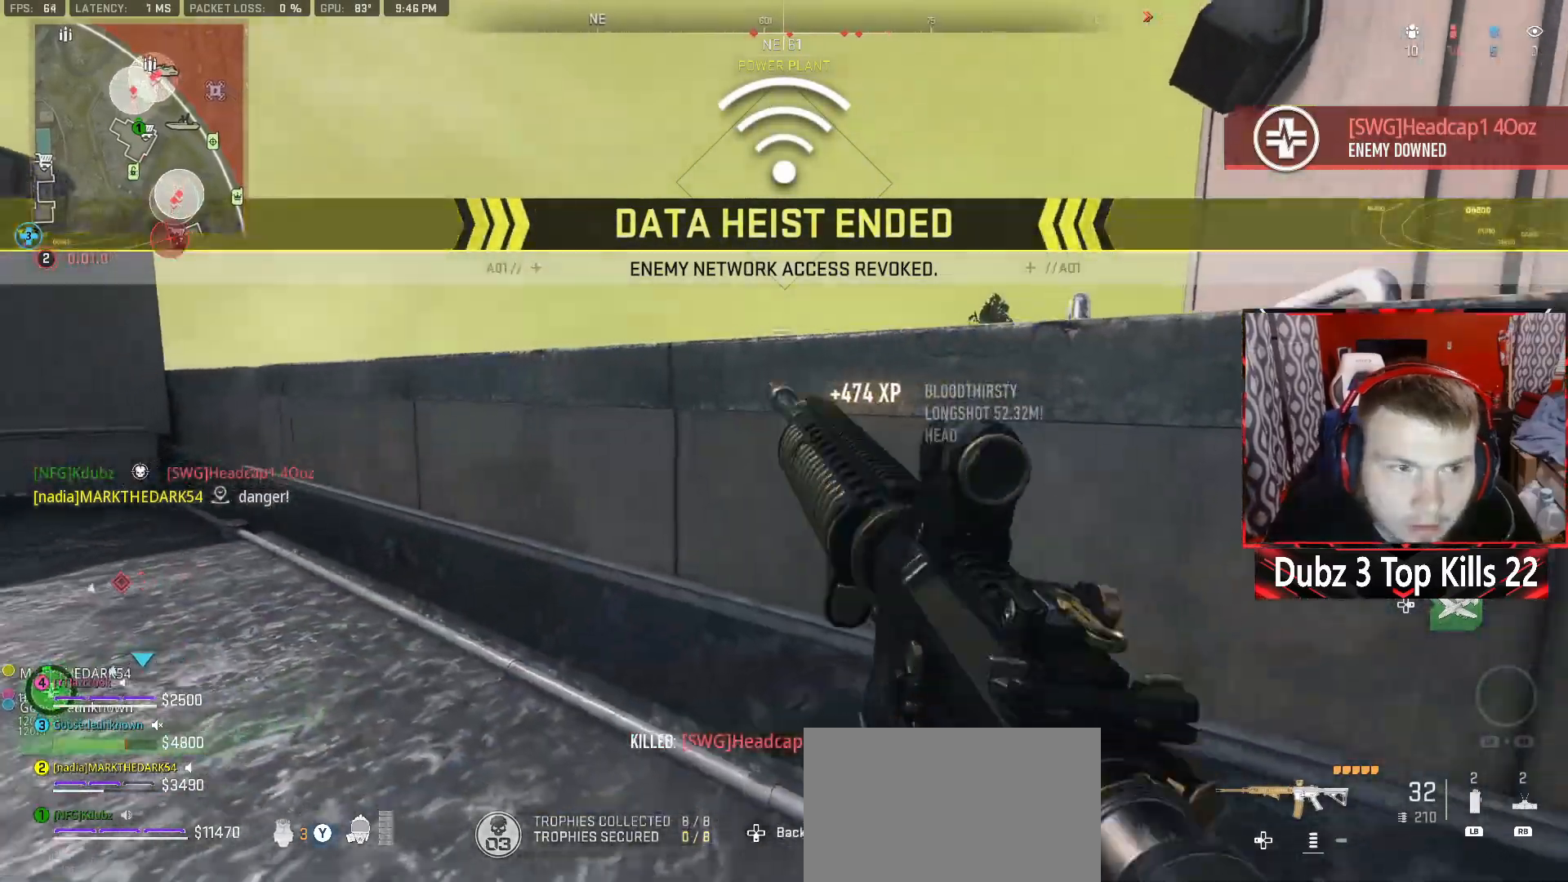
{"buttons": [], "left_stick": "right", "right_stick": "center", "events": [[233, "left_stick", "center"], [367, "left_stick", "right"]]}
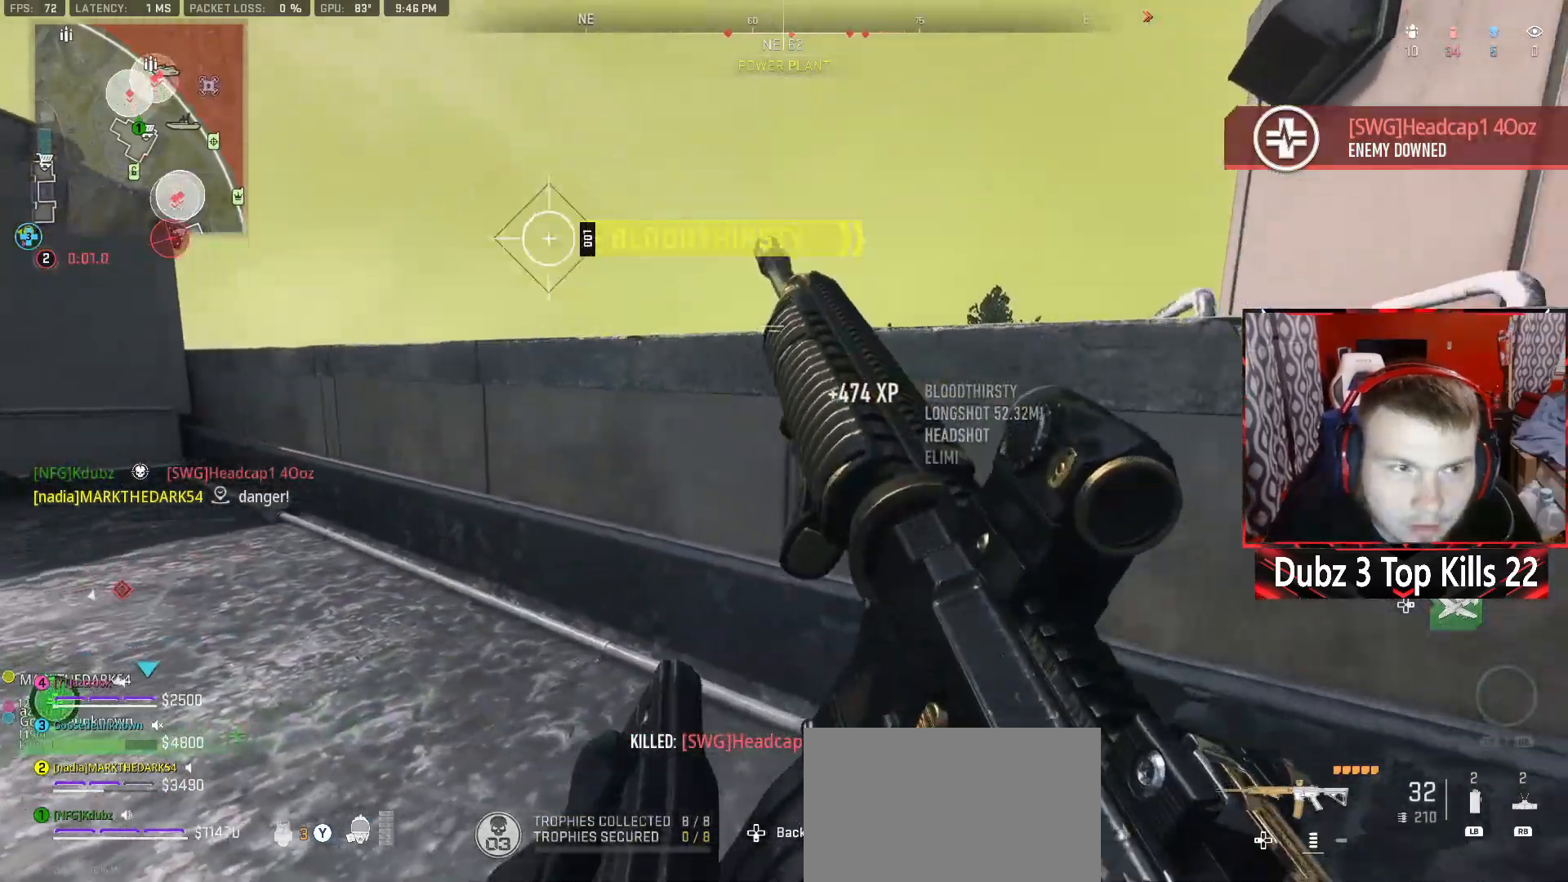
{"buttons": [], "left_stick": "center", "right_stick": "center", "events": [[267, "left_stick", "center"]]}
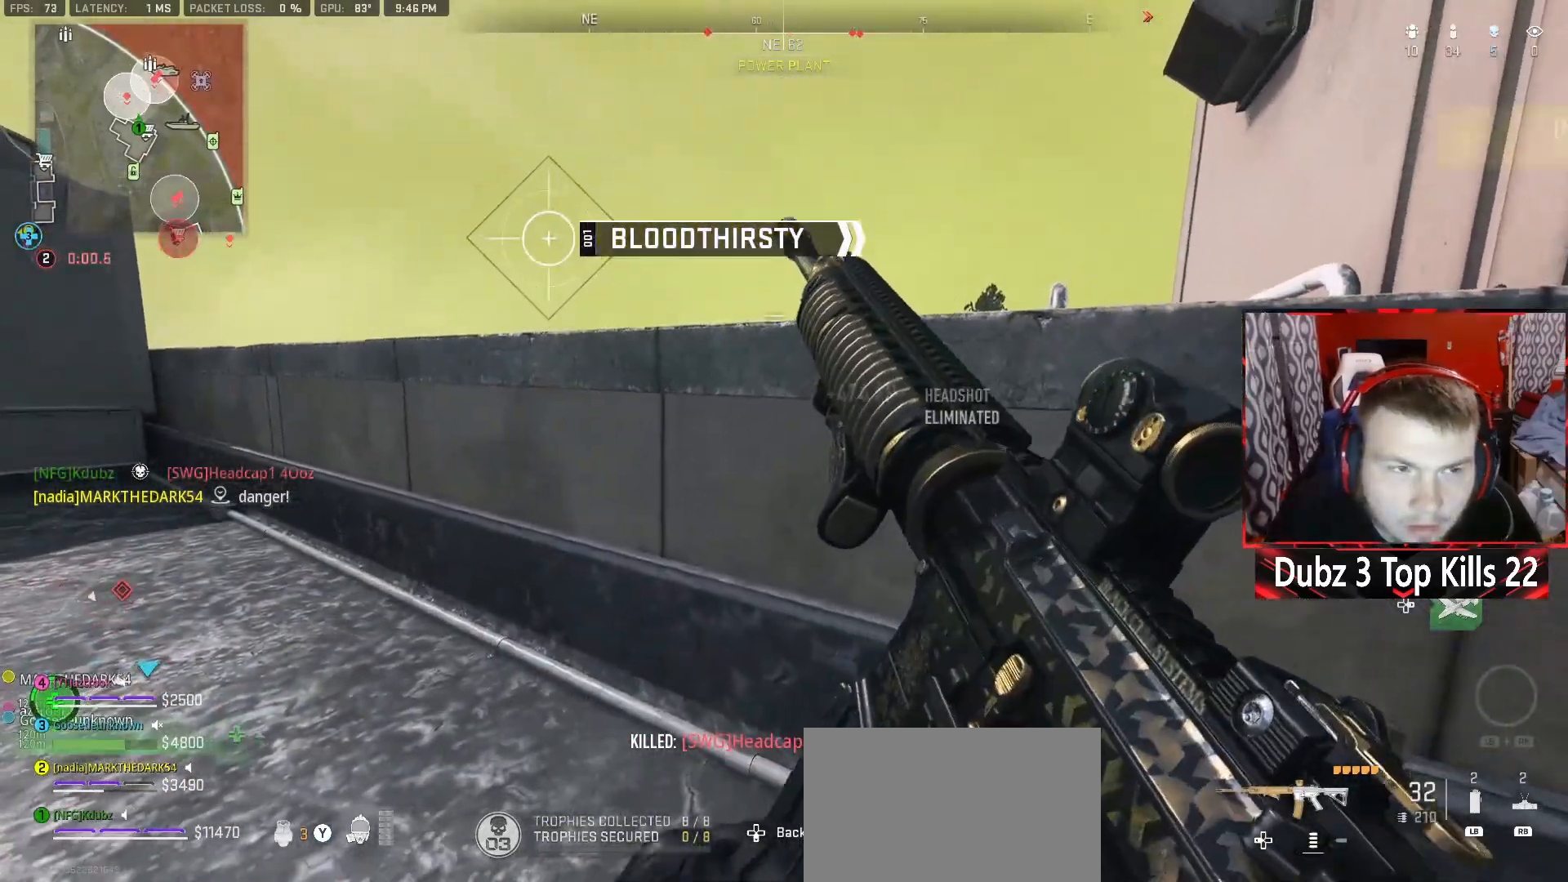
{"buttons": ["A"], "left_stick": "up-right", "right_stick": "center", "events": [[33, "left_stick", "left"], [133, "left_stick", "center"], [167, "A", "down"], [217, "left_stick", "up-right"], [383, "A", "up"], [483, "A", "down"]]}
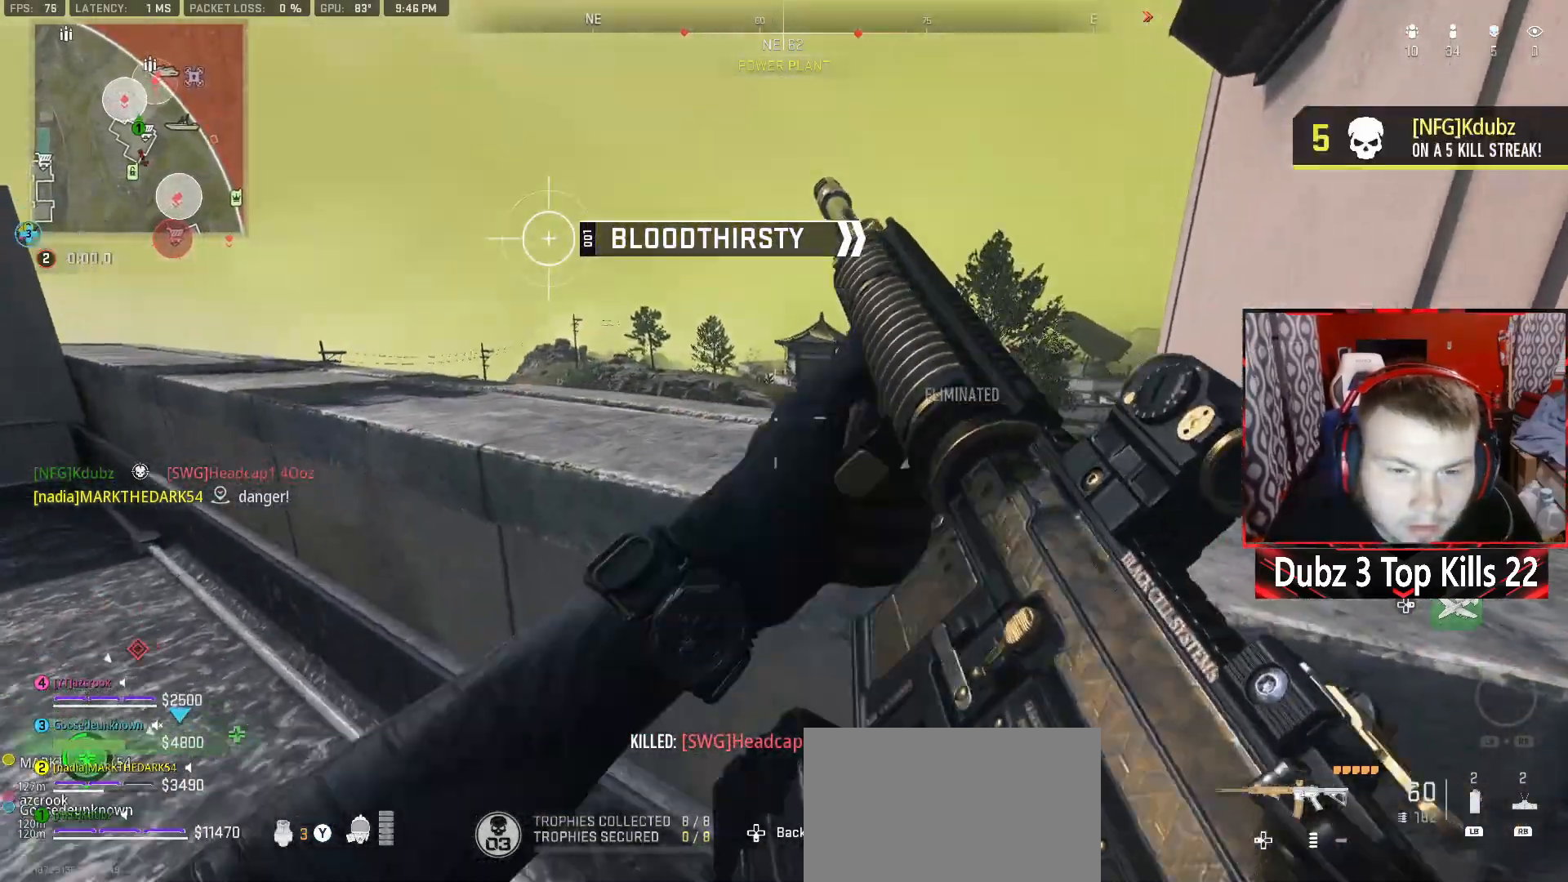
{"buttons": [], "left_stick": "right", "right_stick": "center", "events": [[400, "left_stick", "right"], [450, "A", "up"]]}
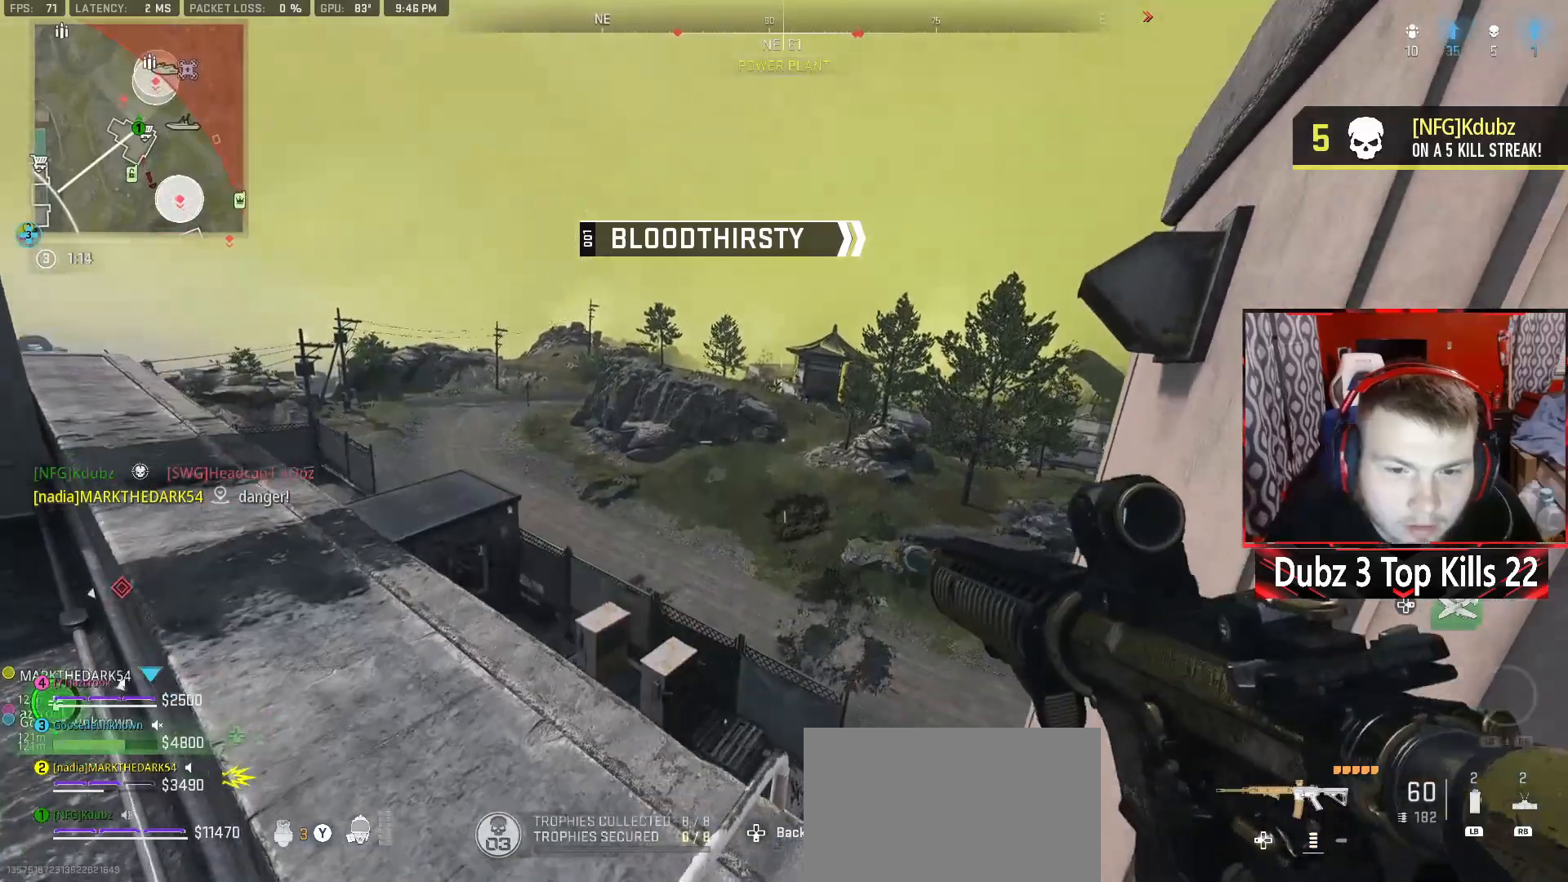
{"buttons": [], "left_stick": "center", "right_stick": "center", "events": [[300, "left_stick", "center"]]}
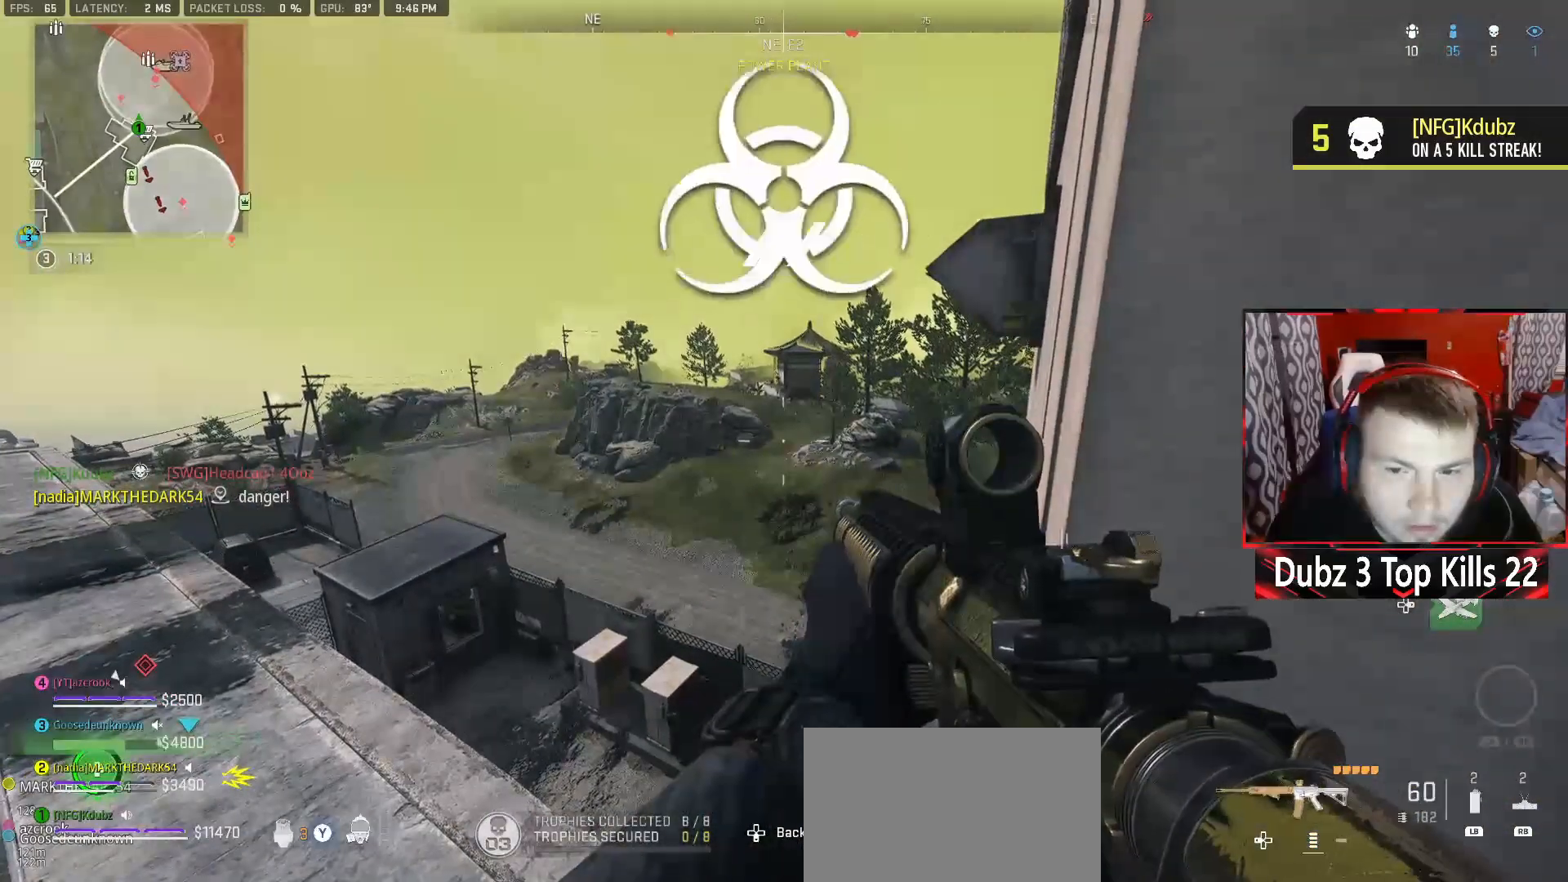
{"buttons": ["L2"], "left_stick": "center", "right_stick": "center", "events": [[50, "left_stick", "right"], [117, "L2", "down"], [167, "B", "down"], [233, "left_stick", "center"], [267, "B", "up"]]}
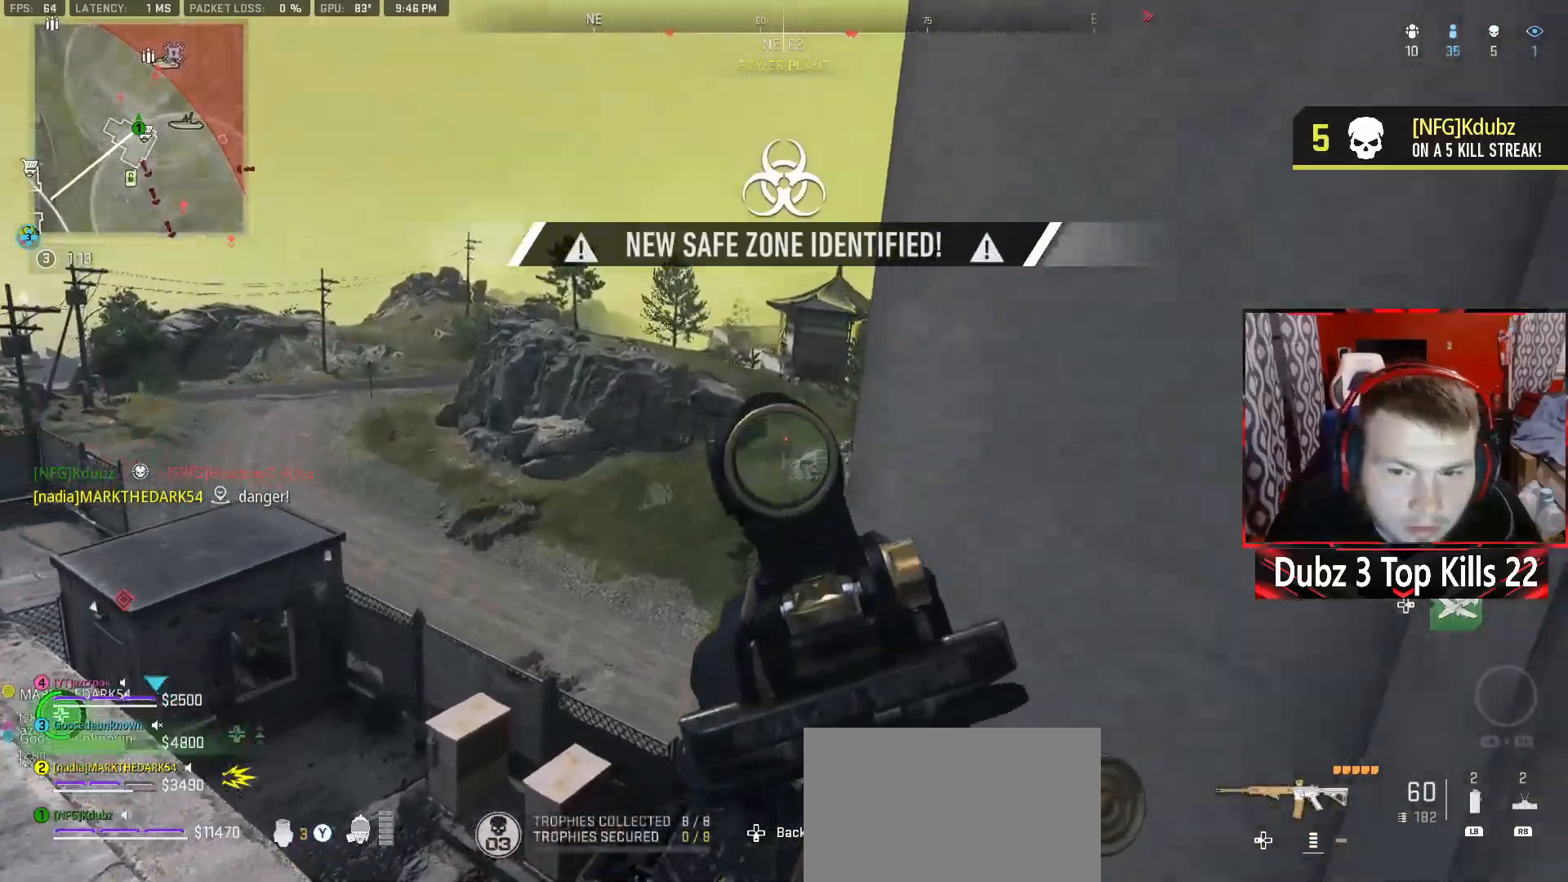
{"buttons": ["L2"], "left_stick": "center", "right_stick": "center", "events": [[33, "right_stick", "up-right"], [217, "right_stick", "center"]]}
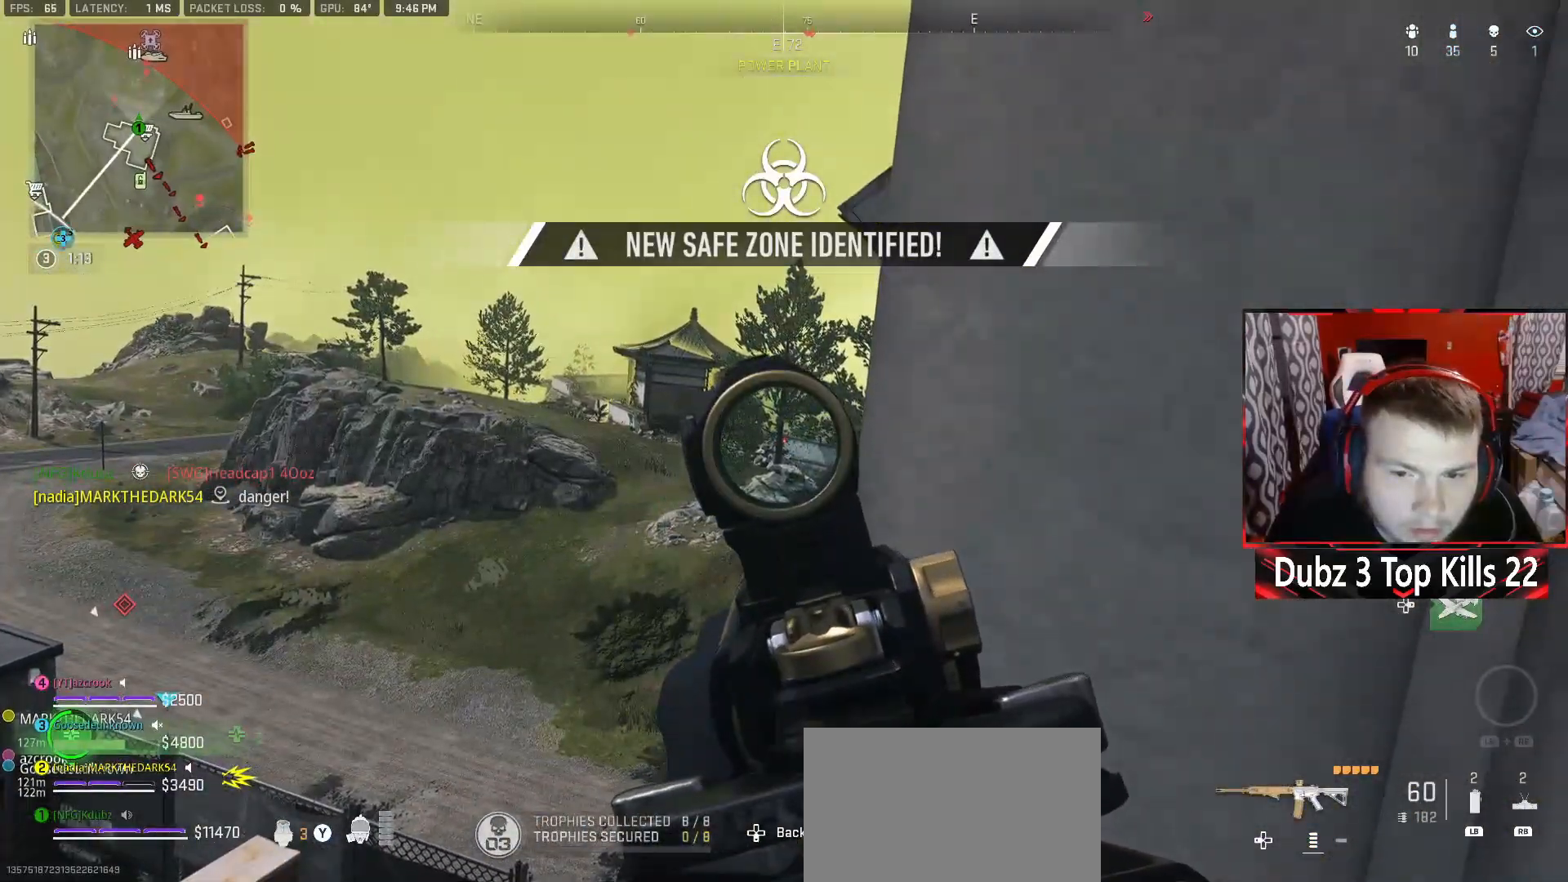
{"buttons": ["L2"], "left_stick": "center", "right_stick": "center", "events": []}
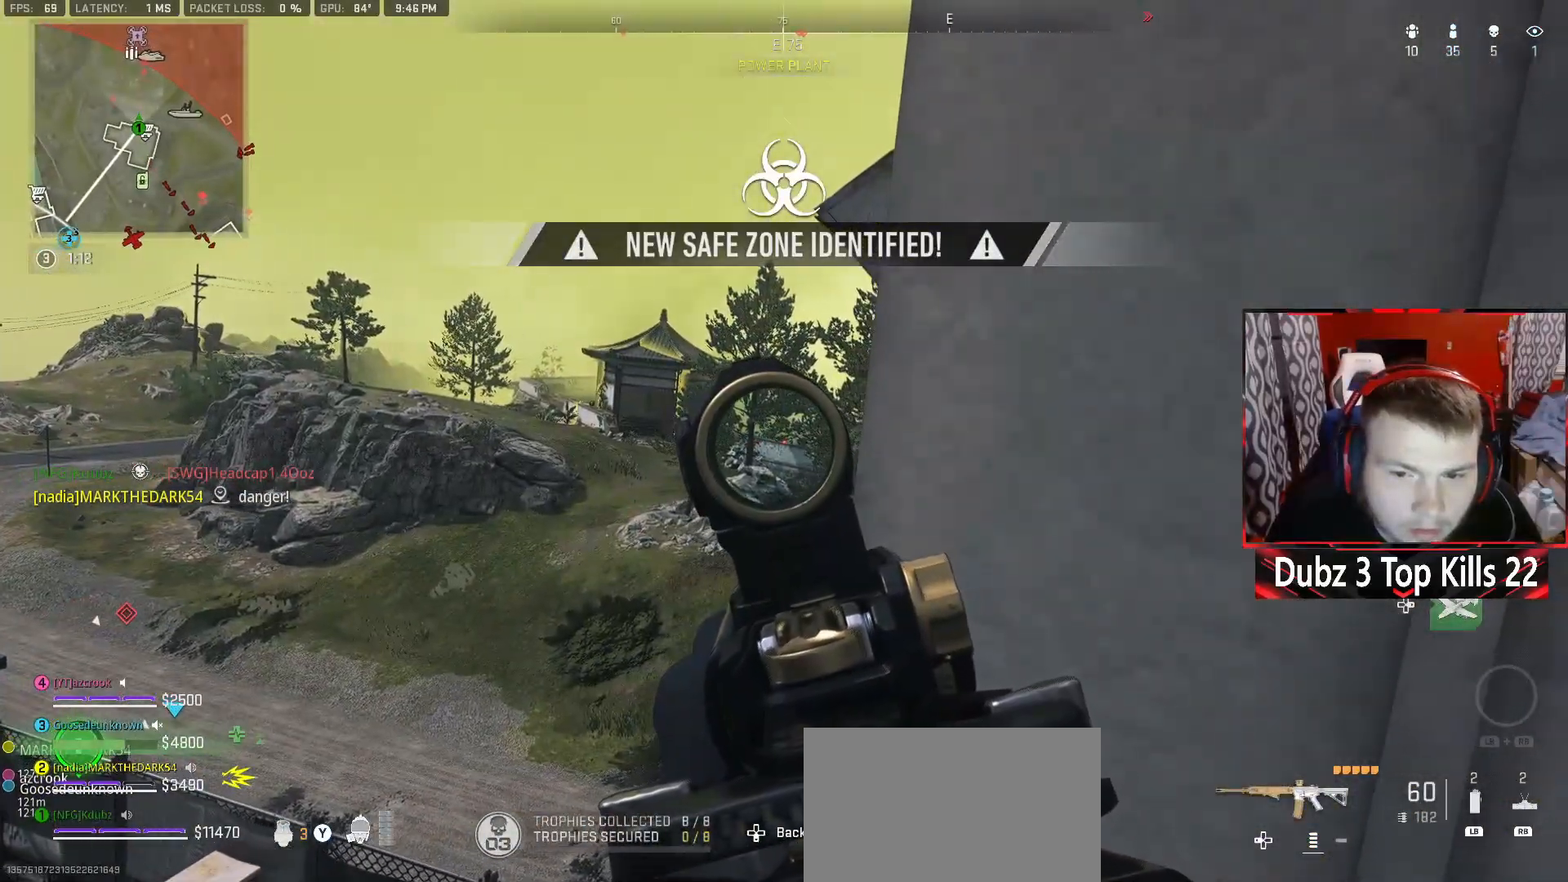
{"buttons": ["L2", "R2"], "left_stick": "center", "right_stick": "center", "events": [[500, "R2", "down"]]}
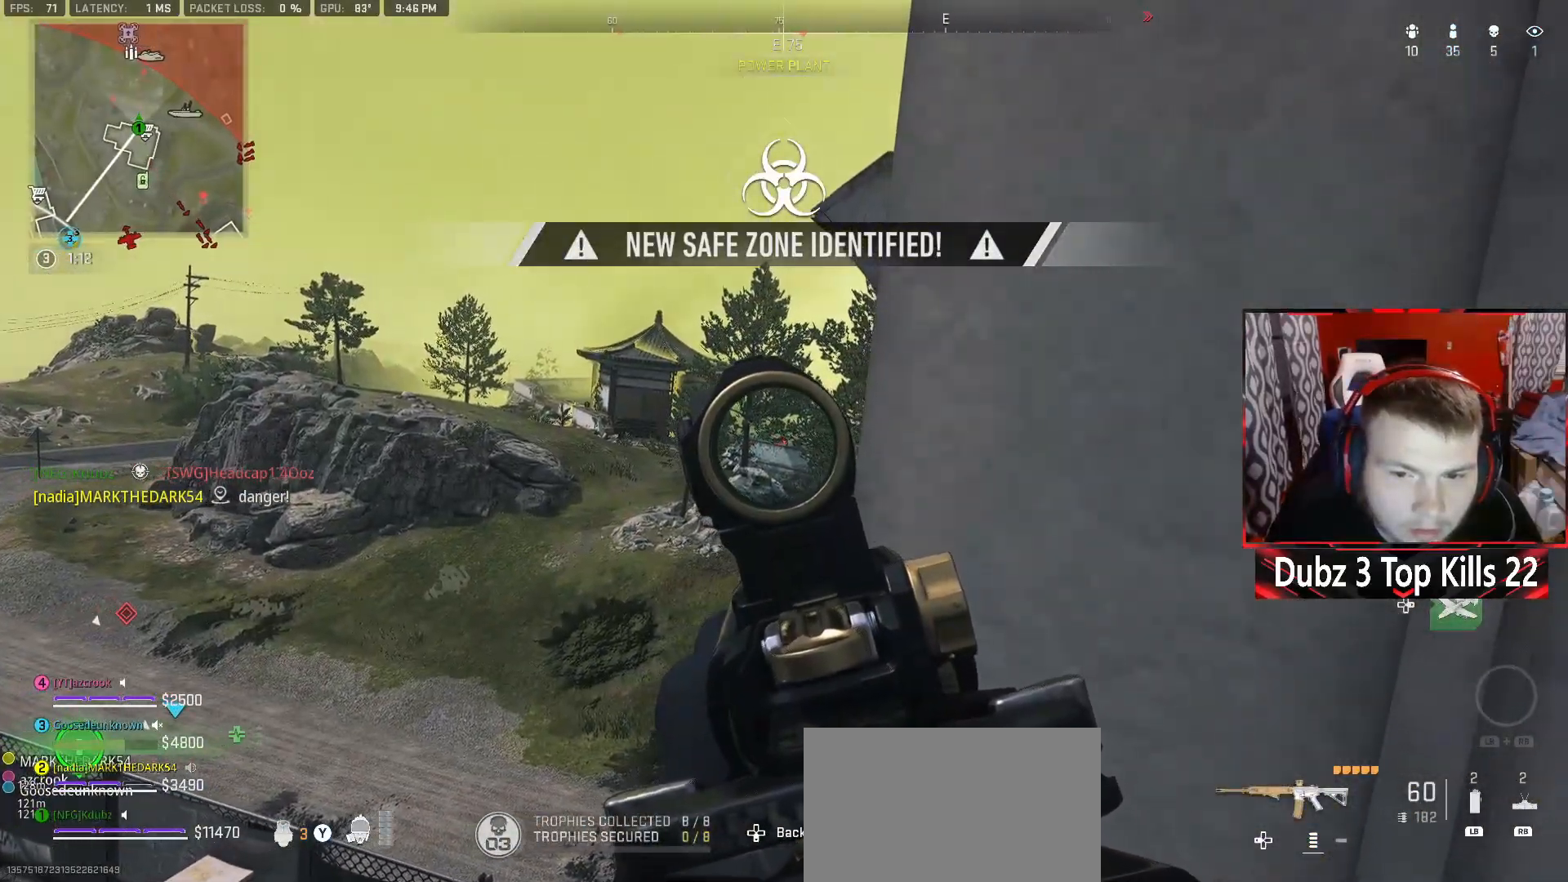
{"buttons": ["L2", "R2"], "left_stick": "center", "right_stick": "center", "events": []}
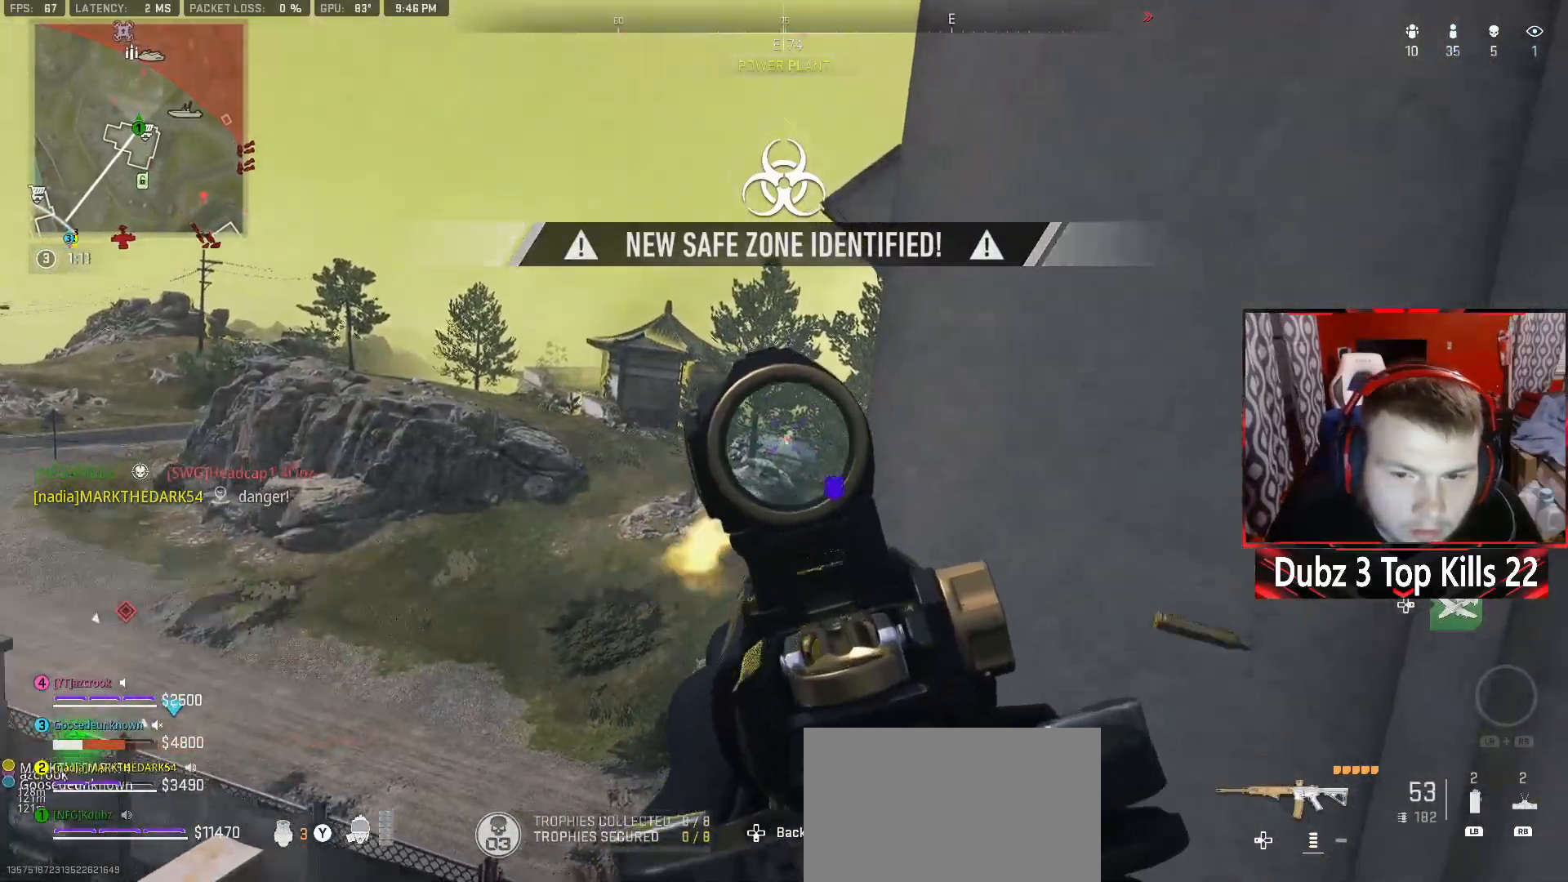
{"buttons": ["L2", "R2"], "left_stick": "center", "right_stick": "center", "events": []}
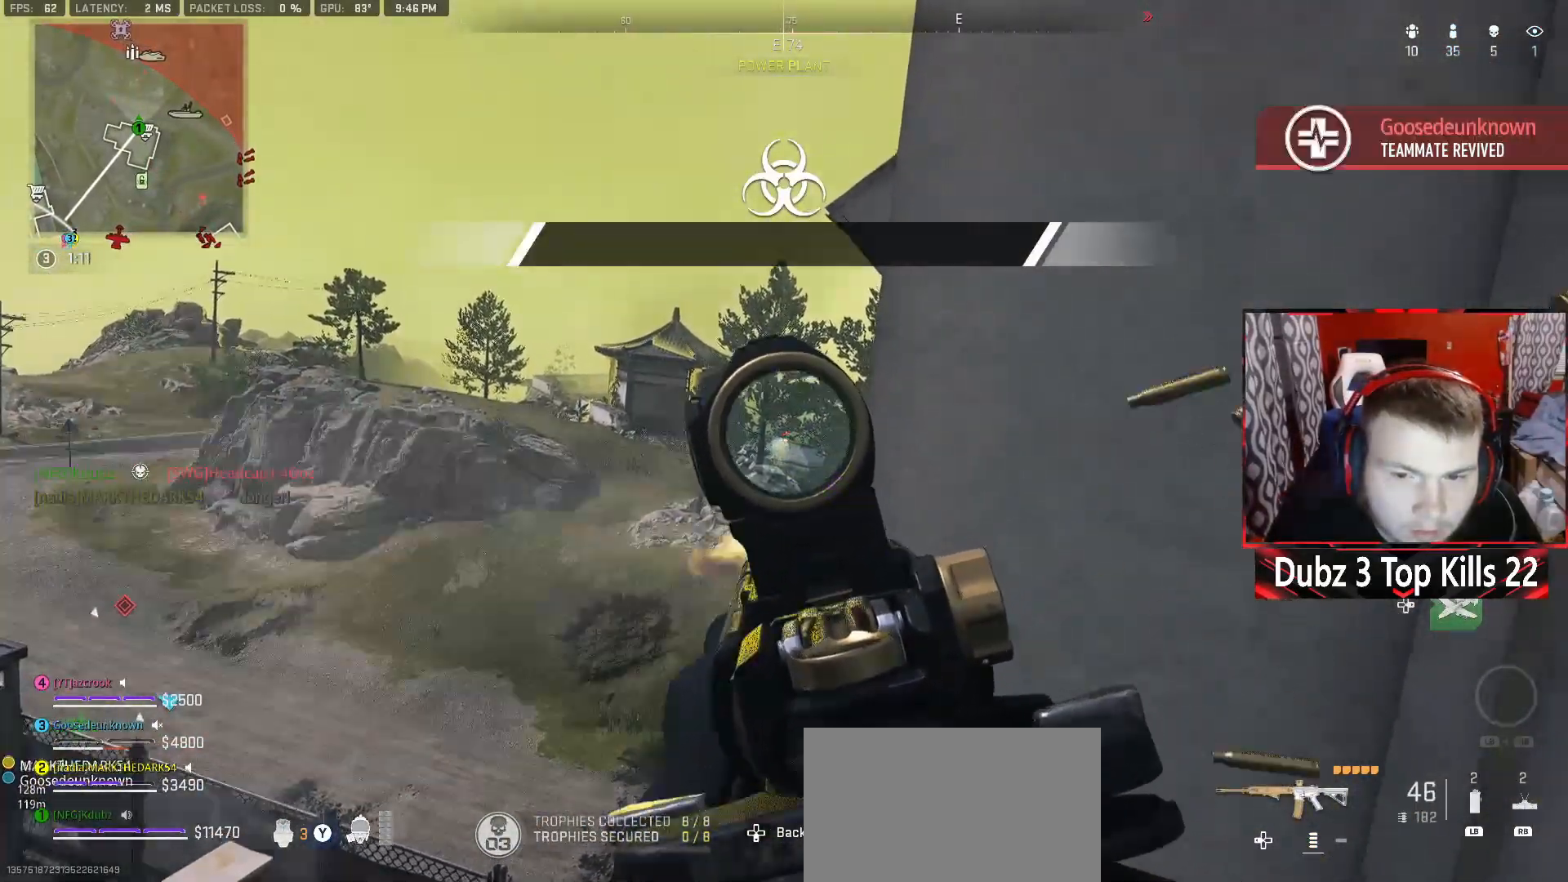
{"buttons": [], "left_stick": "left", "right_stick": "center", "events": [[33, "L2", "up"], [33, "R2", "up"], [50, "DPAD_RIGHT", "down"], [133, "DPAD_RIGHT", "up"], [300, "left_stick", "left"]]}
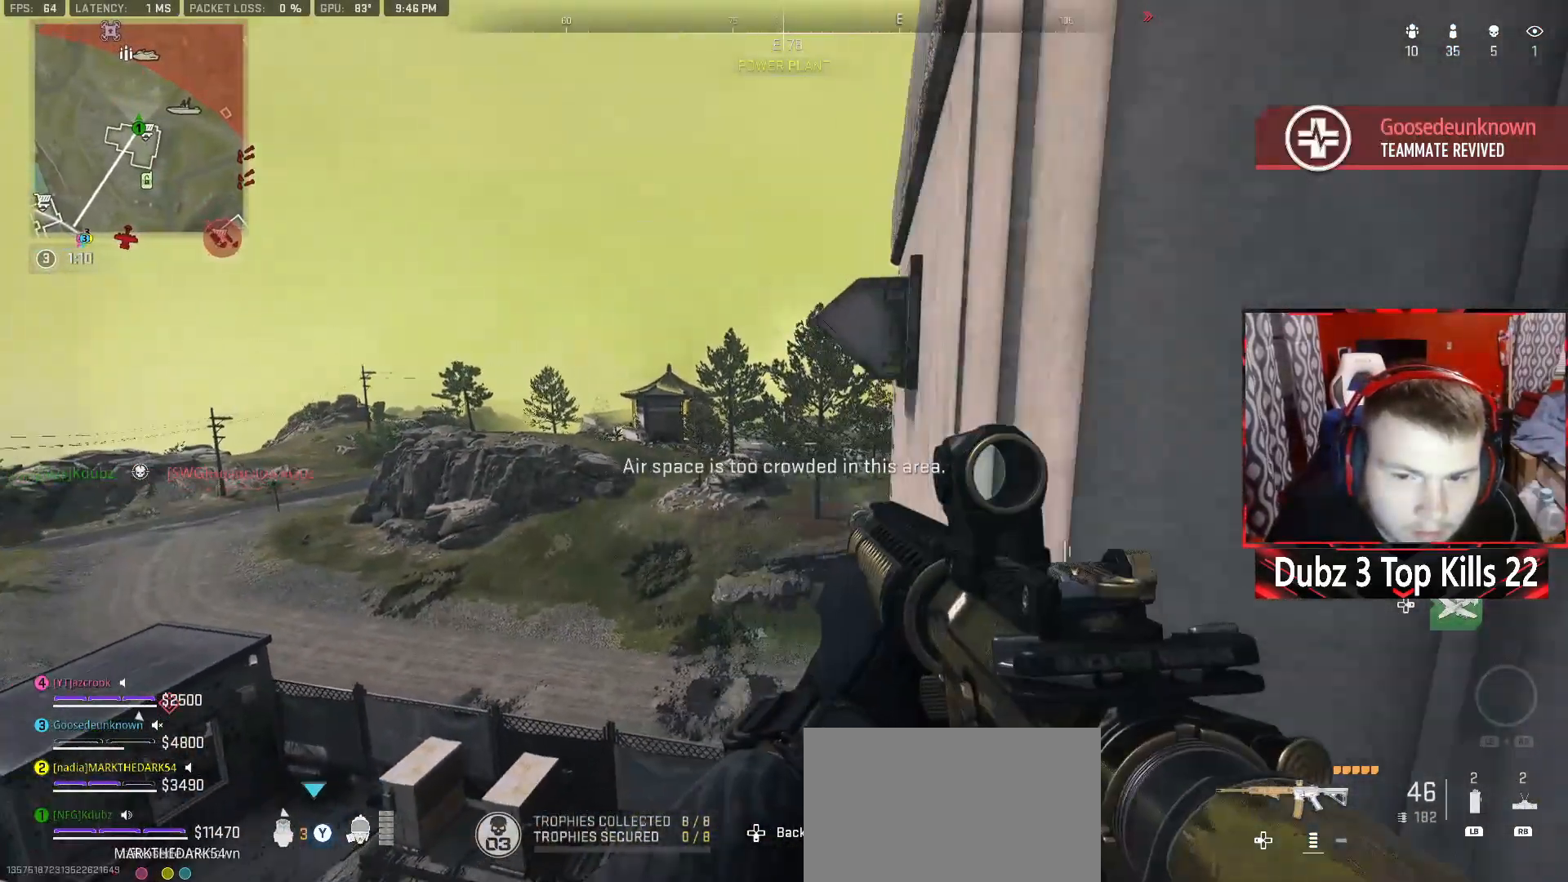
{"buttons": [], "left_stick": "center", "right_stick": "center", "events": [[100, "right_stick", "right"], [150, "left_stick", "center"], [217, "right_stick", "center"], [267, "DPAD_RIGHT", "down"], [400, "DPAD_RIGHT", "up"]]}
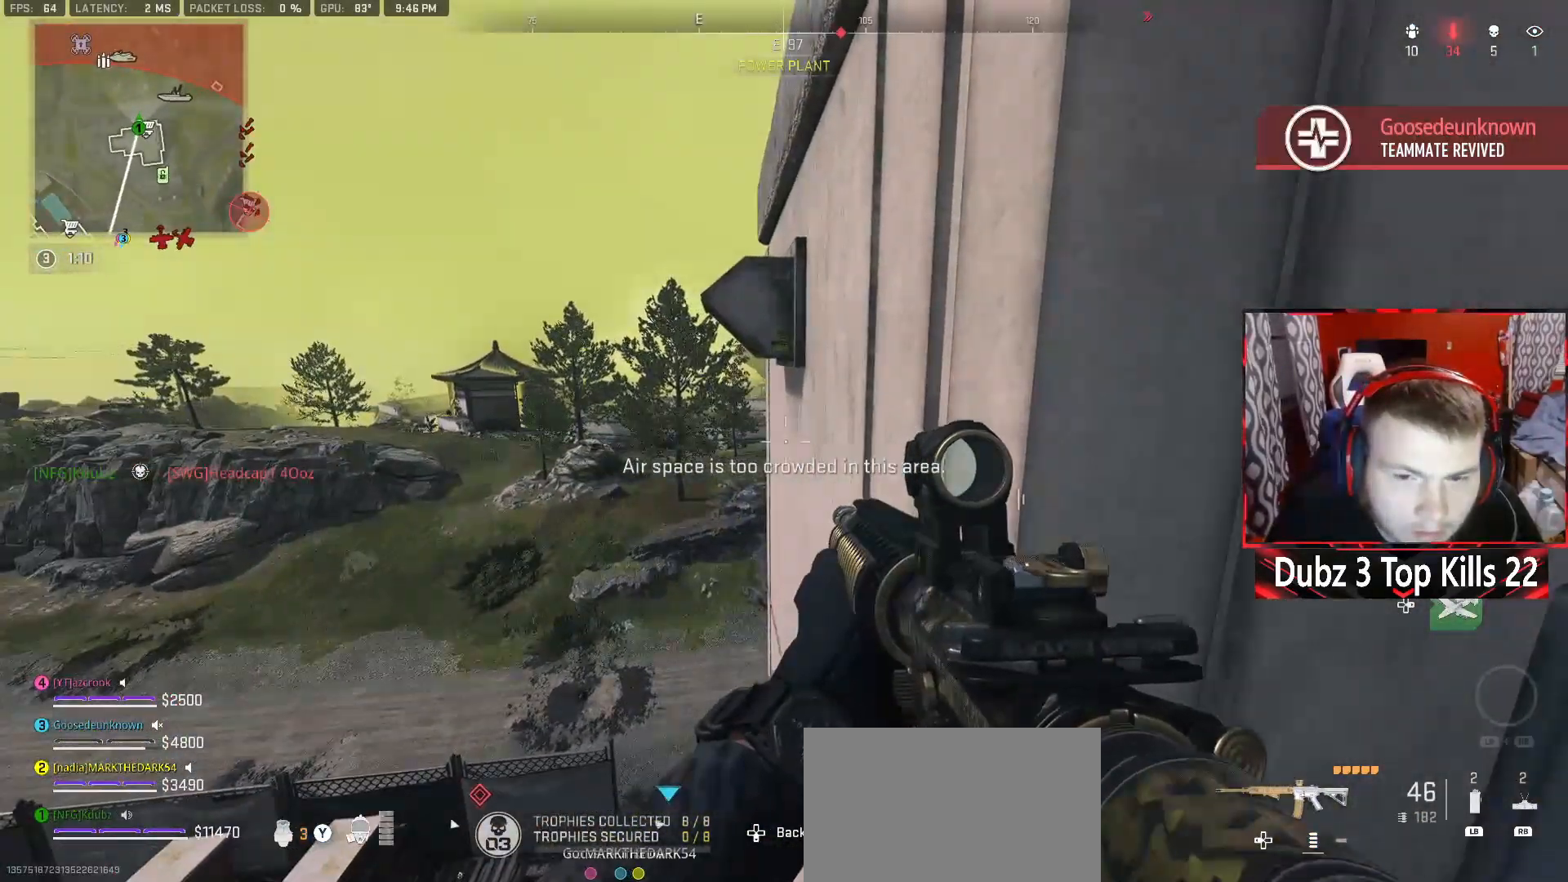
{"buttons": [], "left_stick": "center", "right_stick": "center", "events": [[67, "left_stick", "left"], [500, "left_stick", "center"]]}
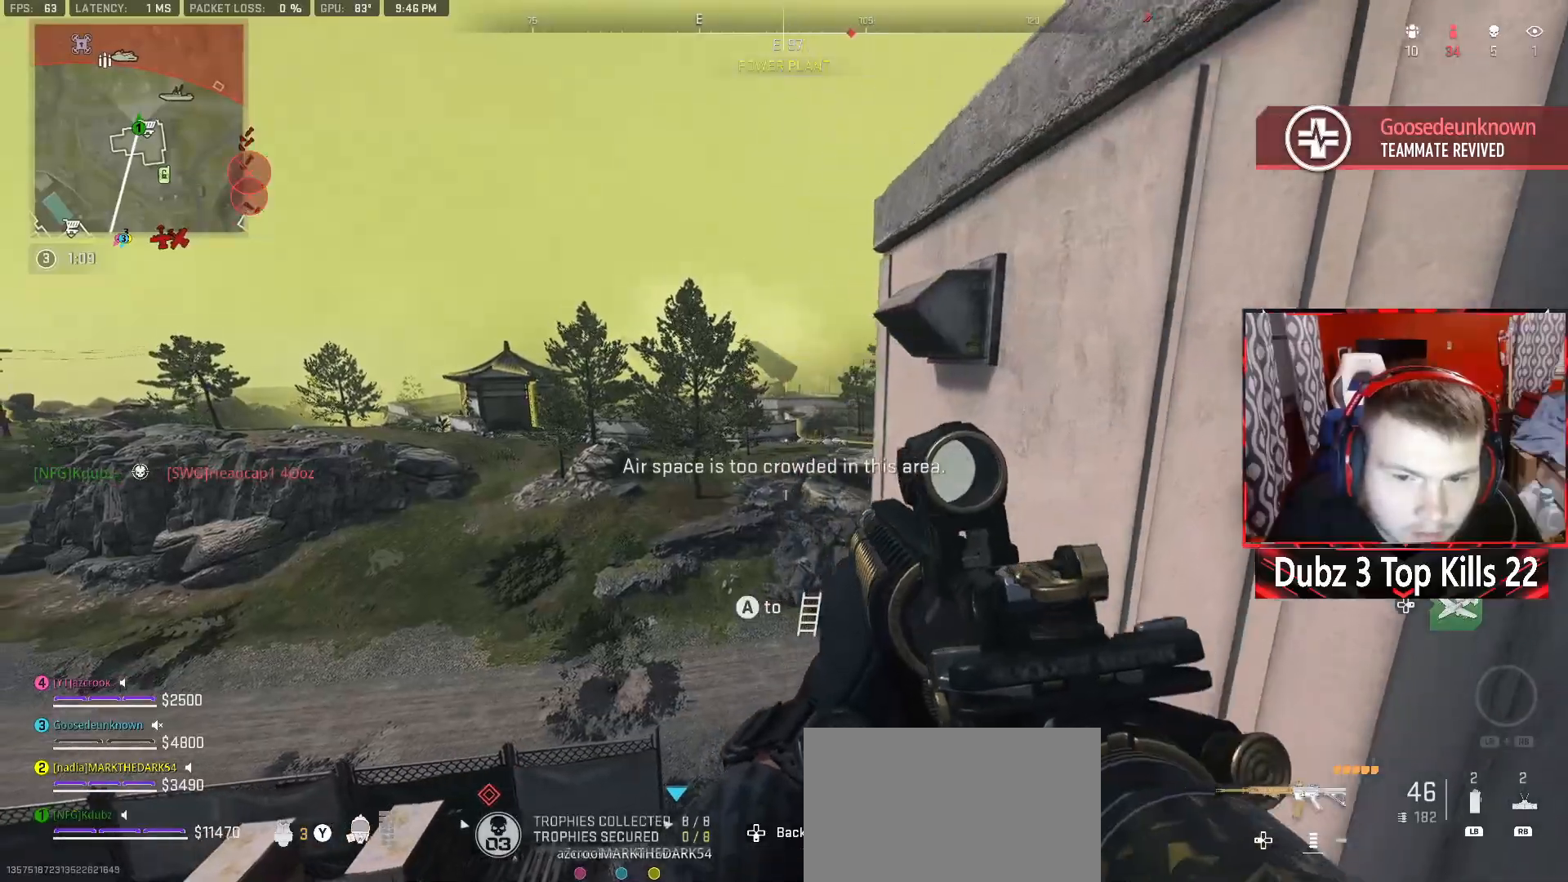
{"buttons": [], "left_stick": "left", "right_stick": "center", "events": [[67, "left_stick", "right"], [350, "left_stick", "center"], [400, "left_stick", "left"]]}
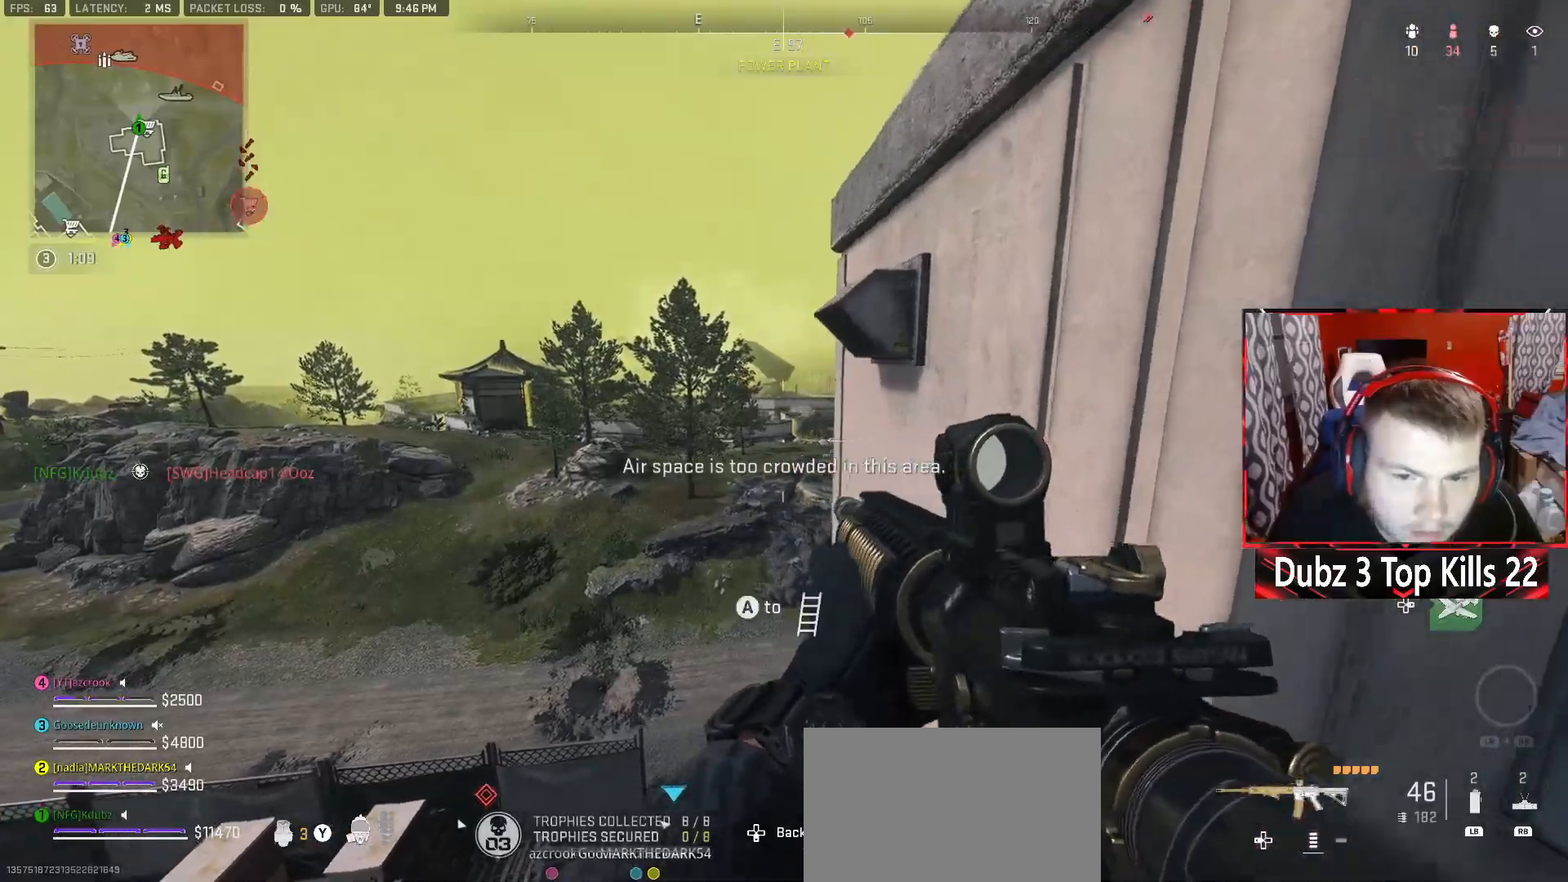
{"buttons": [], "left_stick": "right", "right_stick": "down-left", "events": [[83, "right_stick", "left"], [167, "left_stick", "right"], [250, "right_stick", "center"], [367, "right_stick", "down-left"]]}